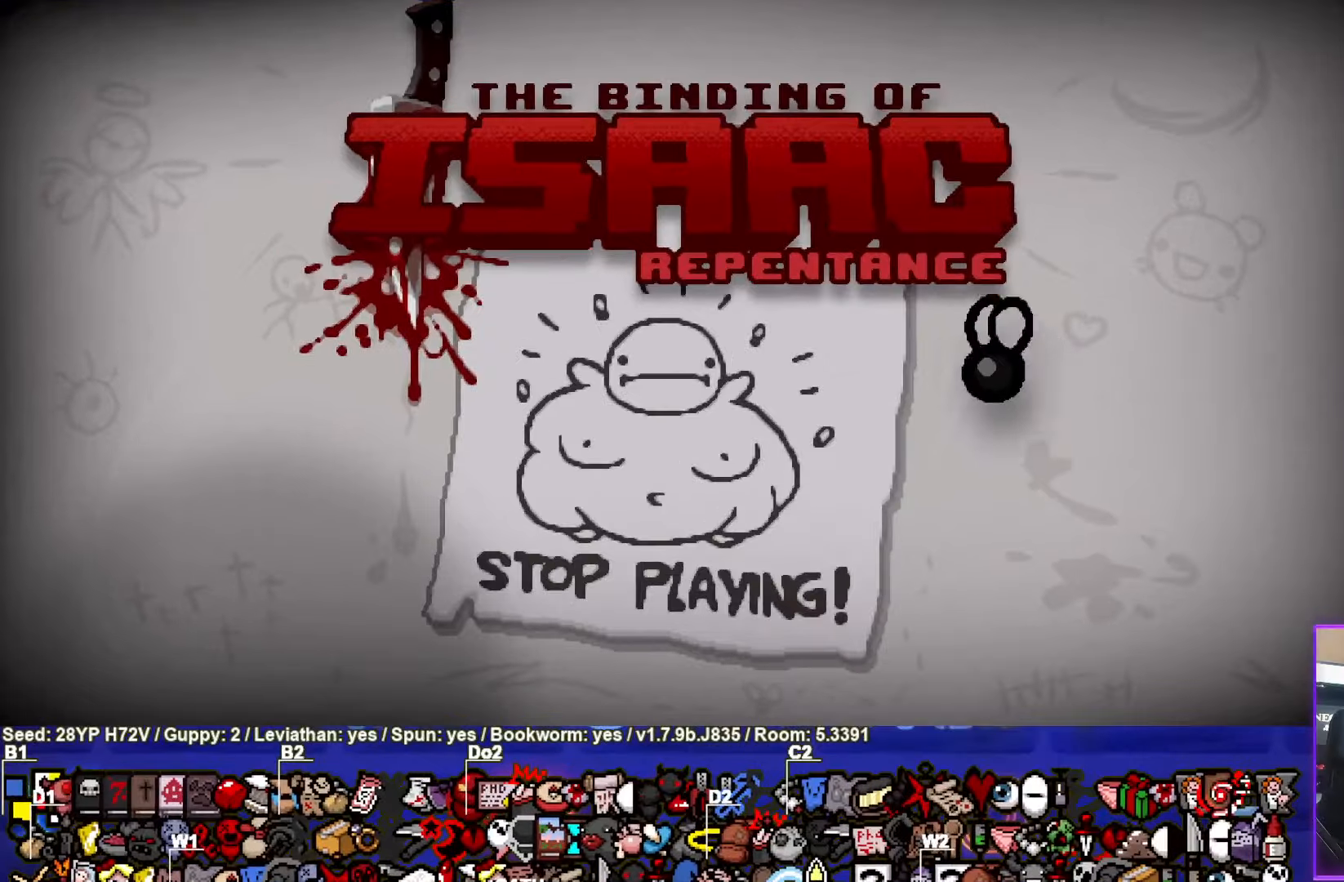
Gameplay with a controller (PlayStation layout); each line is a JSON object with the inputs held at the frame after it. "events" lists button and stick changes between this image and that frame as [ms after this image, input, new state], when the widget could be followed in between.
{"buttons": [], "left_stick": "center", "right_stick": "center", "events": []}
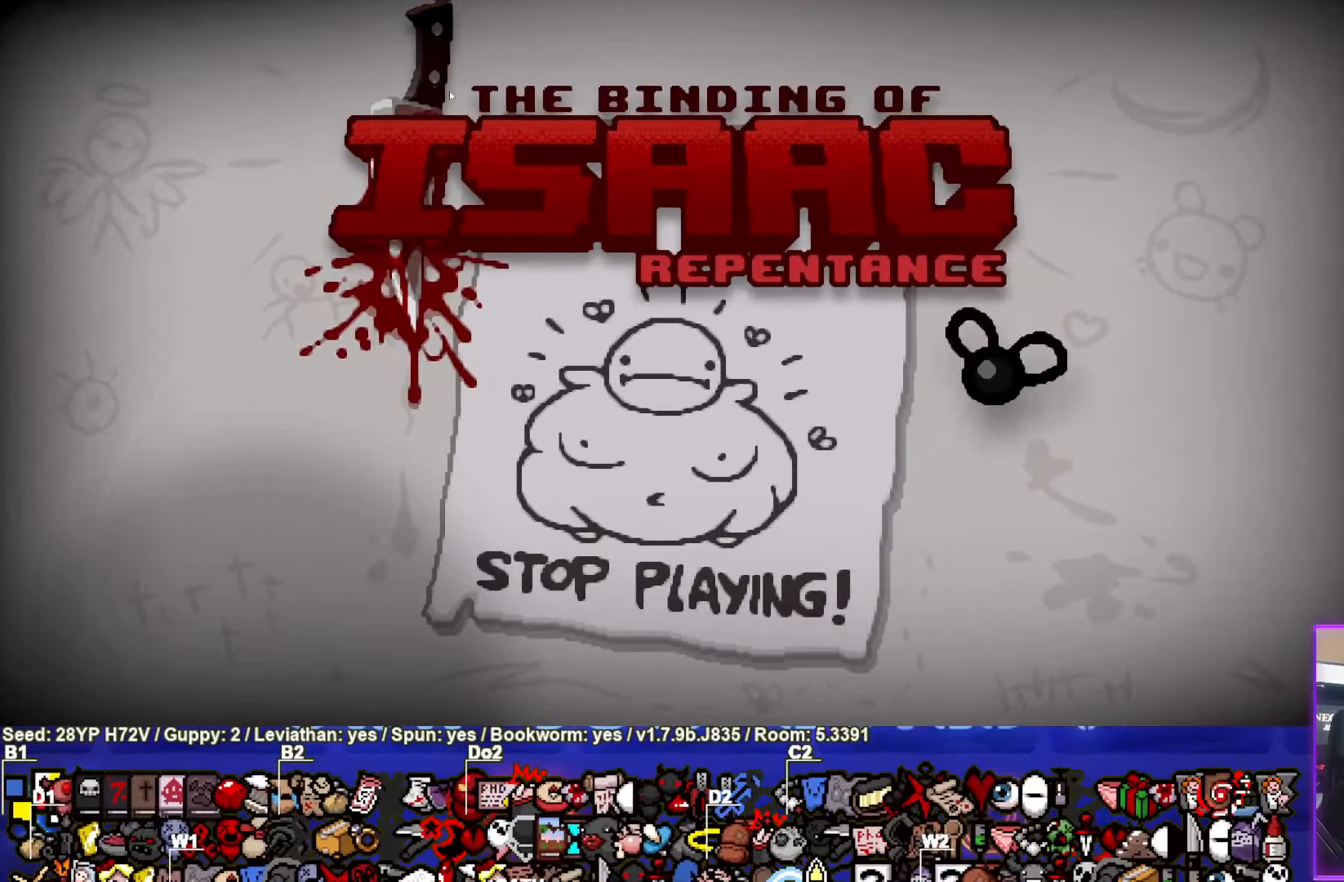
{"buttons": [], "left_stick": "center", "right_stick": "center", "events": []}
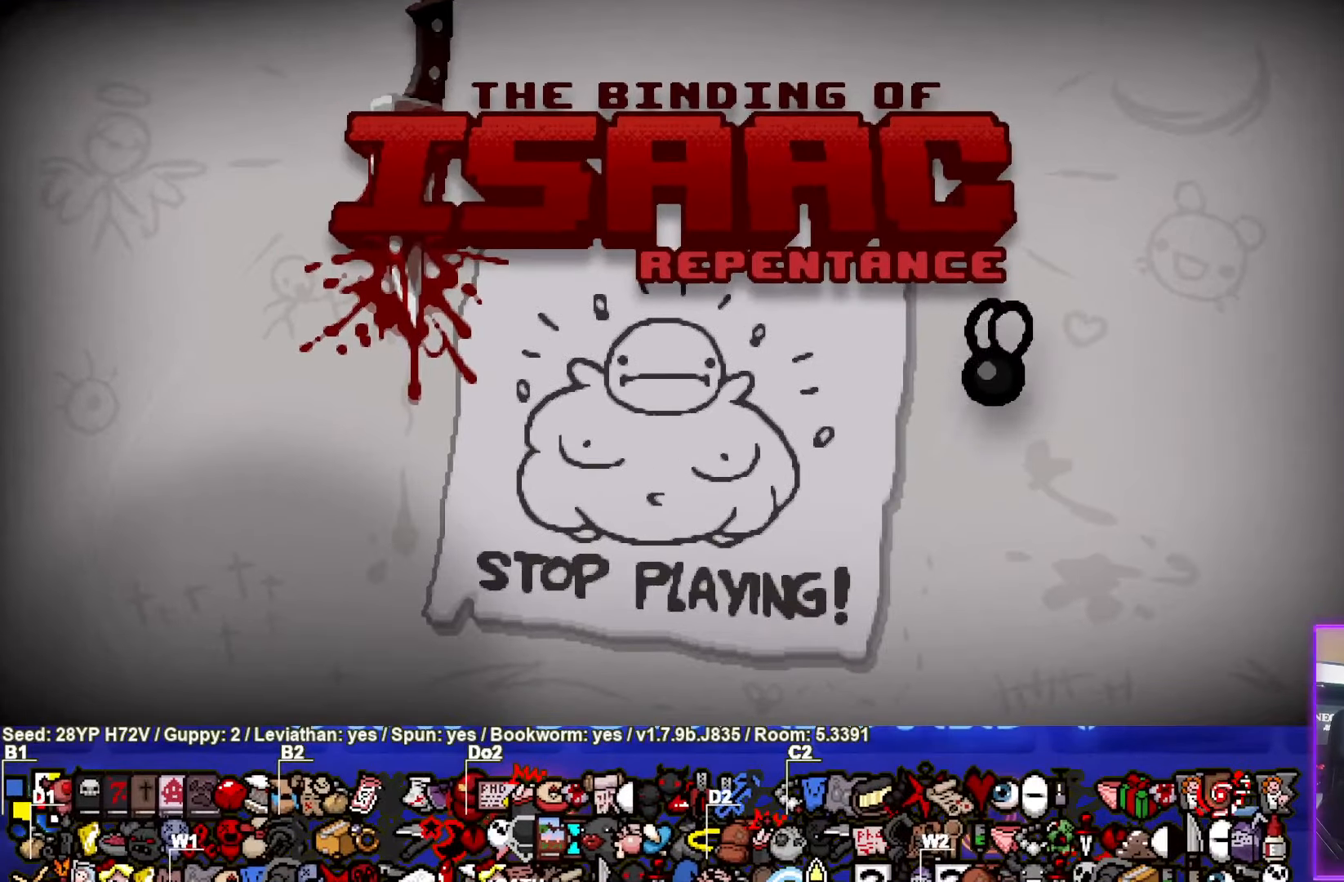
{"buttons": [], "left_stick": "center", "right_stick": "center", "events": []}
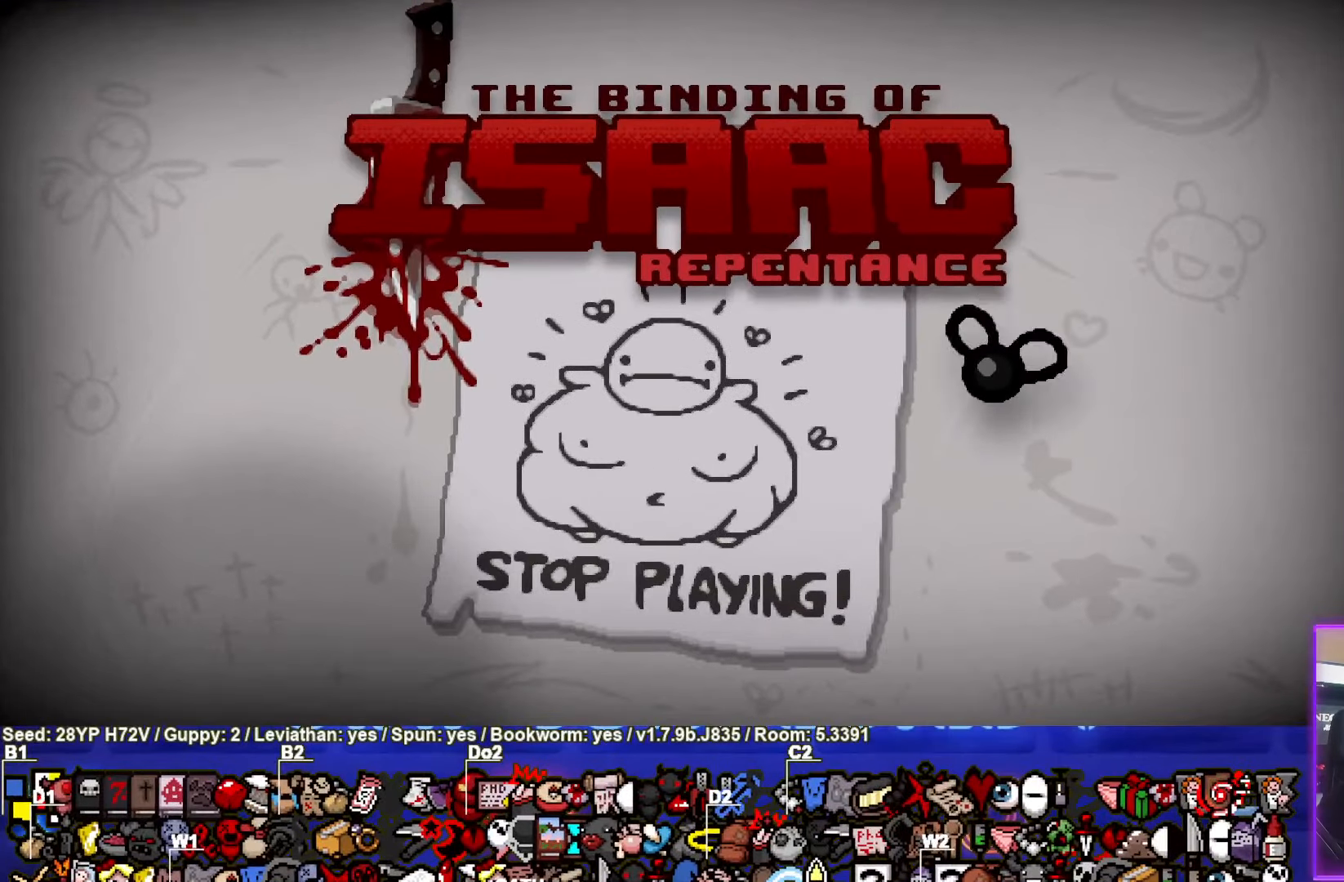
{"buttons": [], "left_stick": "center", "right_stick": "center", "events": [[100, "CROSS", "down"], [217, "CROSS", "up"]]}
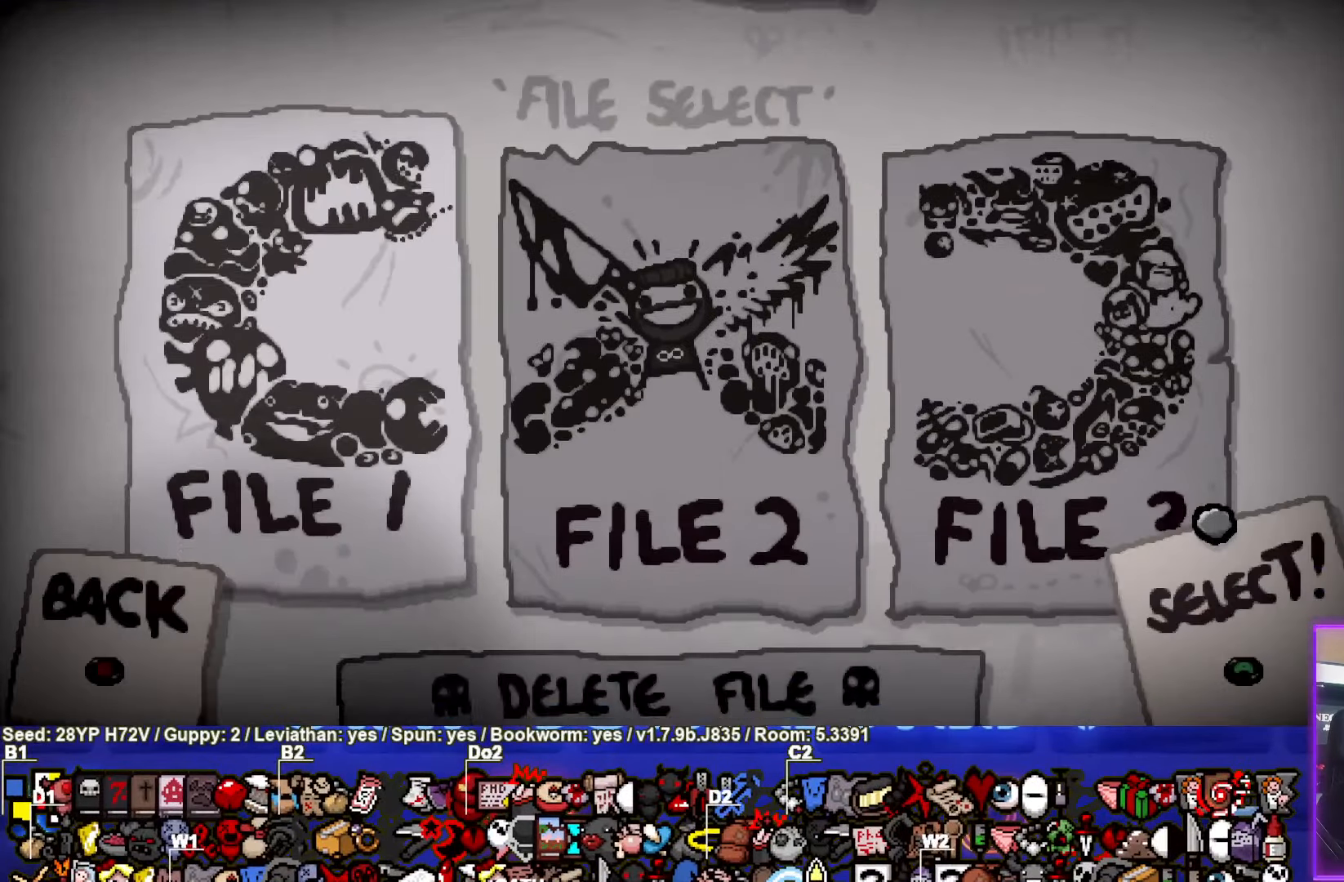
{"buttons": [], "left_stick": "center", "right_stick": "center", "events": [[50, "CROSS", "down"], [133, "CROSS", "up"]]}
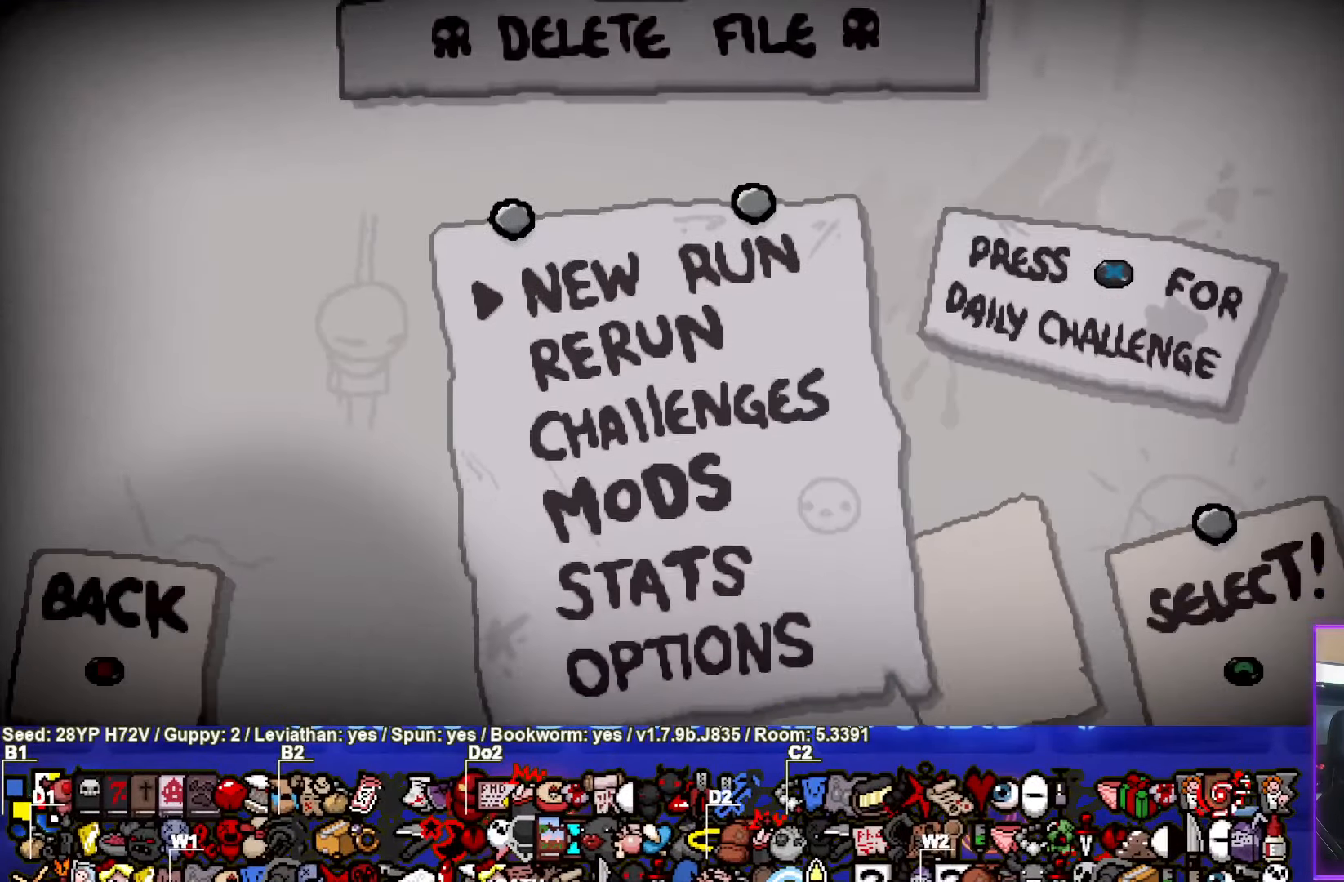
{"buttons": [], "left_stick": "center", "right_stick": "center", "events": [[217, "CROSS", "down"], [300, "CROSS", "up"]]}
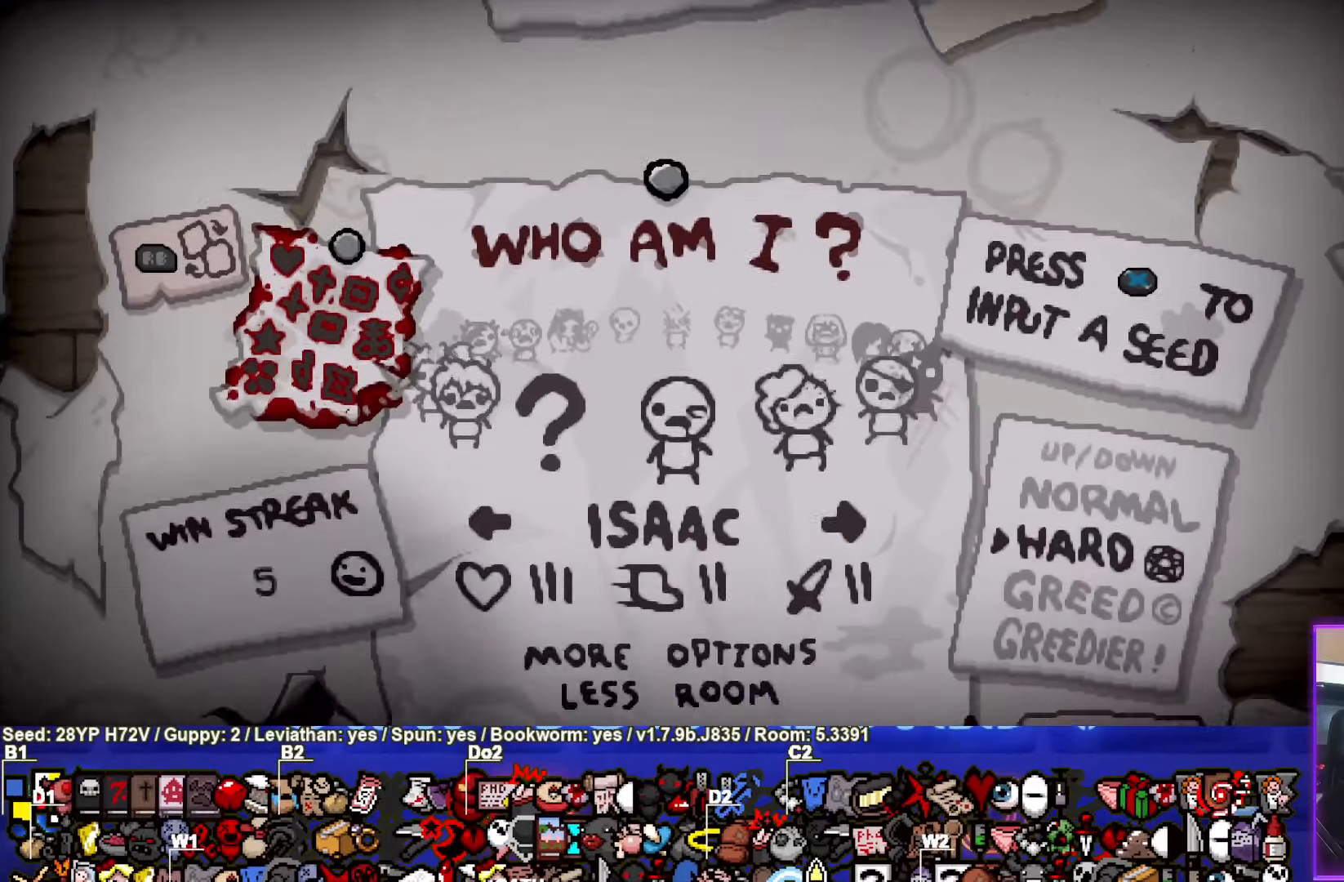
{"buttons": [], "left_stick": "center", "right_stick": "center", "events": [[150, "DPAD_LEFT", "down"], [267, "DPAD_LEFT", "up"], [350, "DPAD_LEFT", "down"], [450, "DPAD_LEFT", "up"]]}
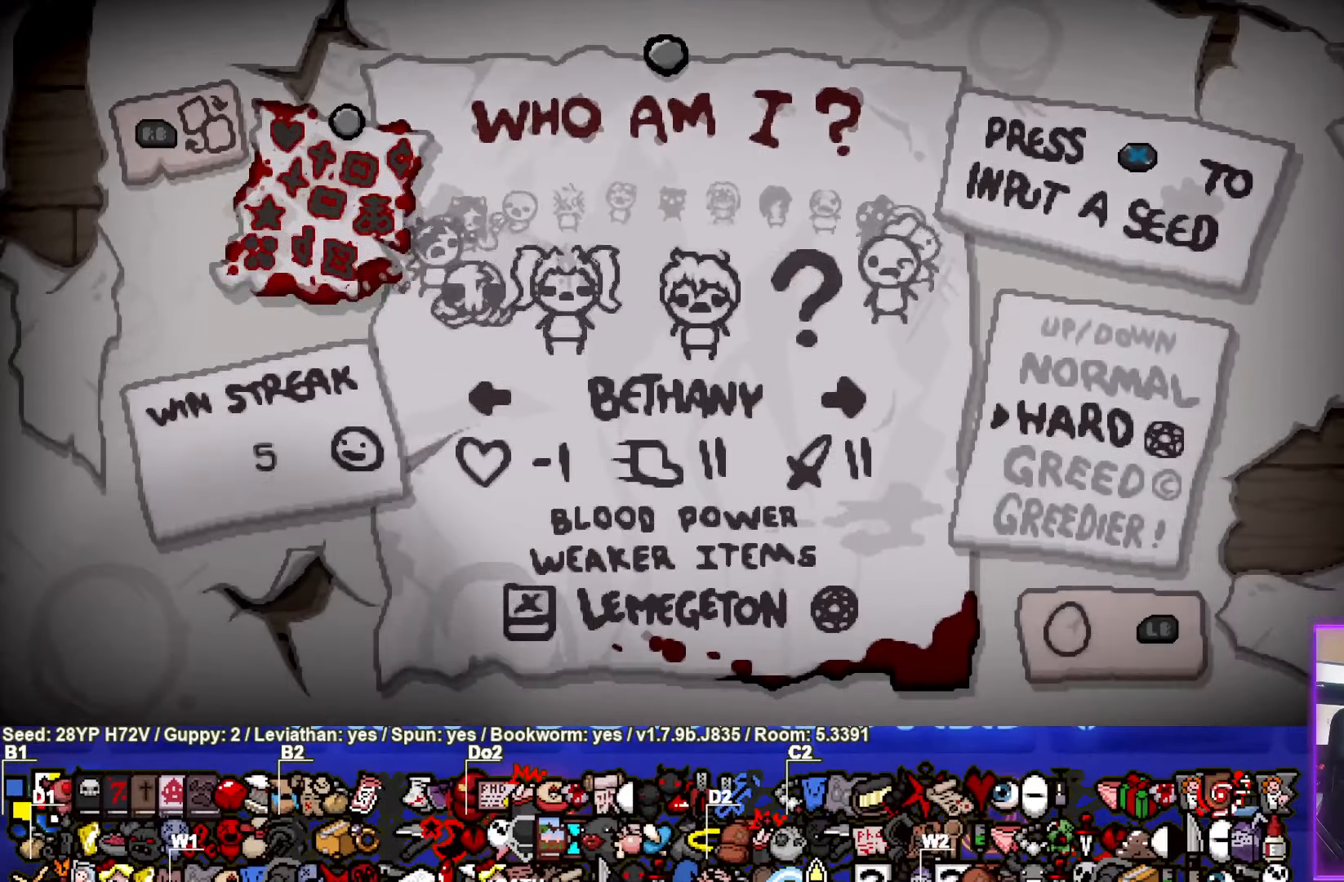
{"buttons": [], "left_stick": "center", "right_stick": "center", "events": [[17, "DPAD_LEFT", "down"], [133, "DPAD_LEFT", "up"], [200, "DPAD_LEFT", "down"], [300, "DPAD_LEFT", "up"], [383, "DPAD_LEFT", "down"], [484, "DPAD_LEFT", "up"]]}
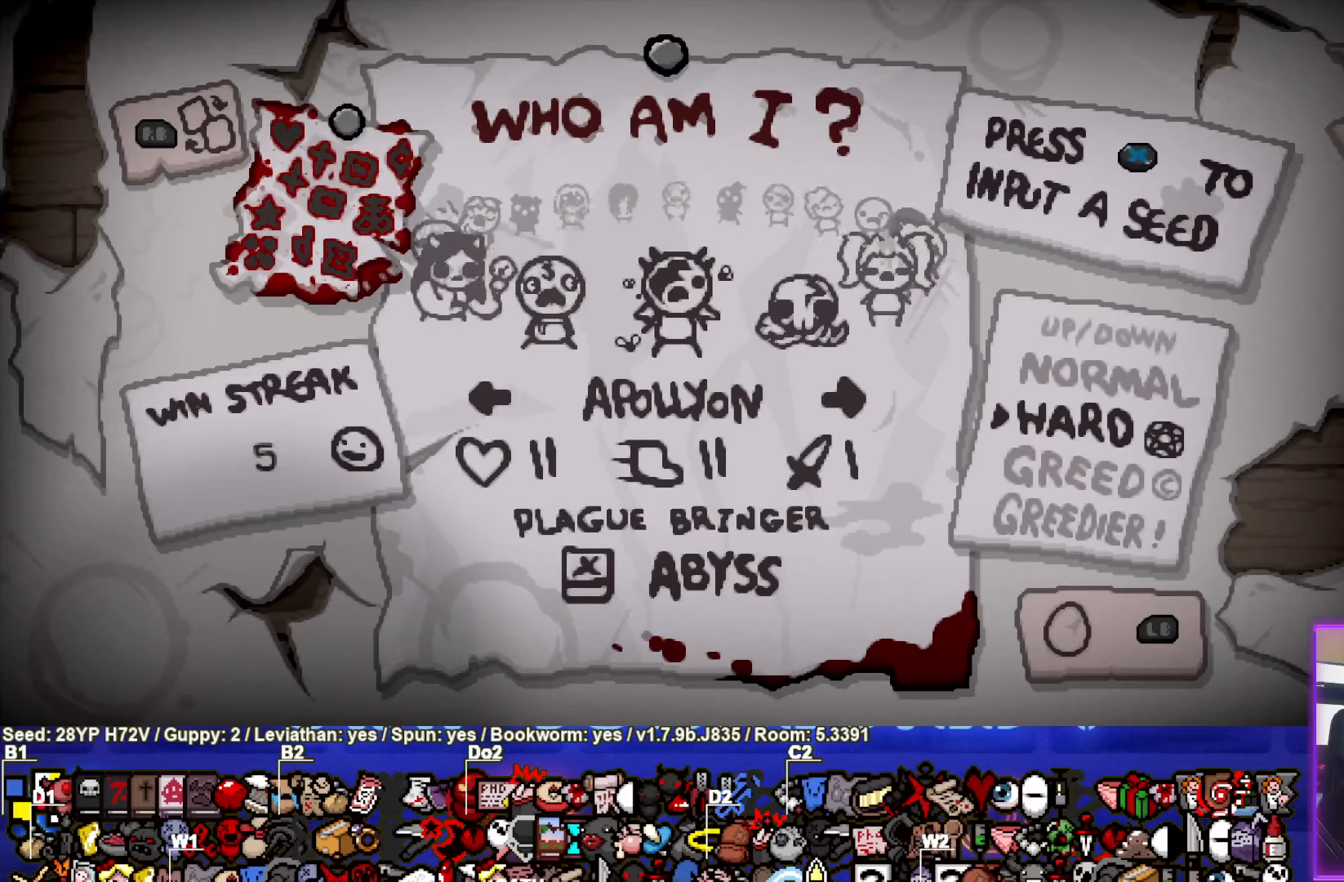
{"buttons": [], "left_stick": "center", "right_stick": "center", "events": [[84, "DPAD_LEFT", "down"], [167, "DPAD_LEFT", "up"]]}
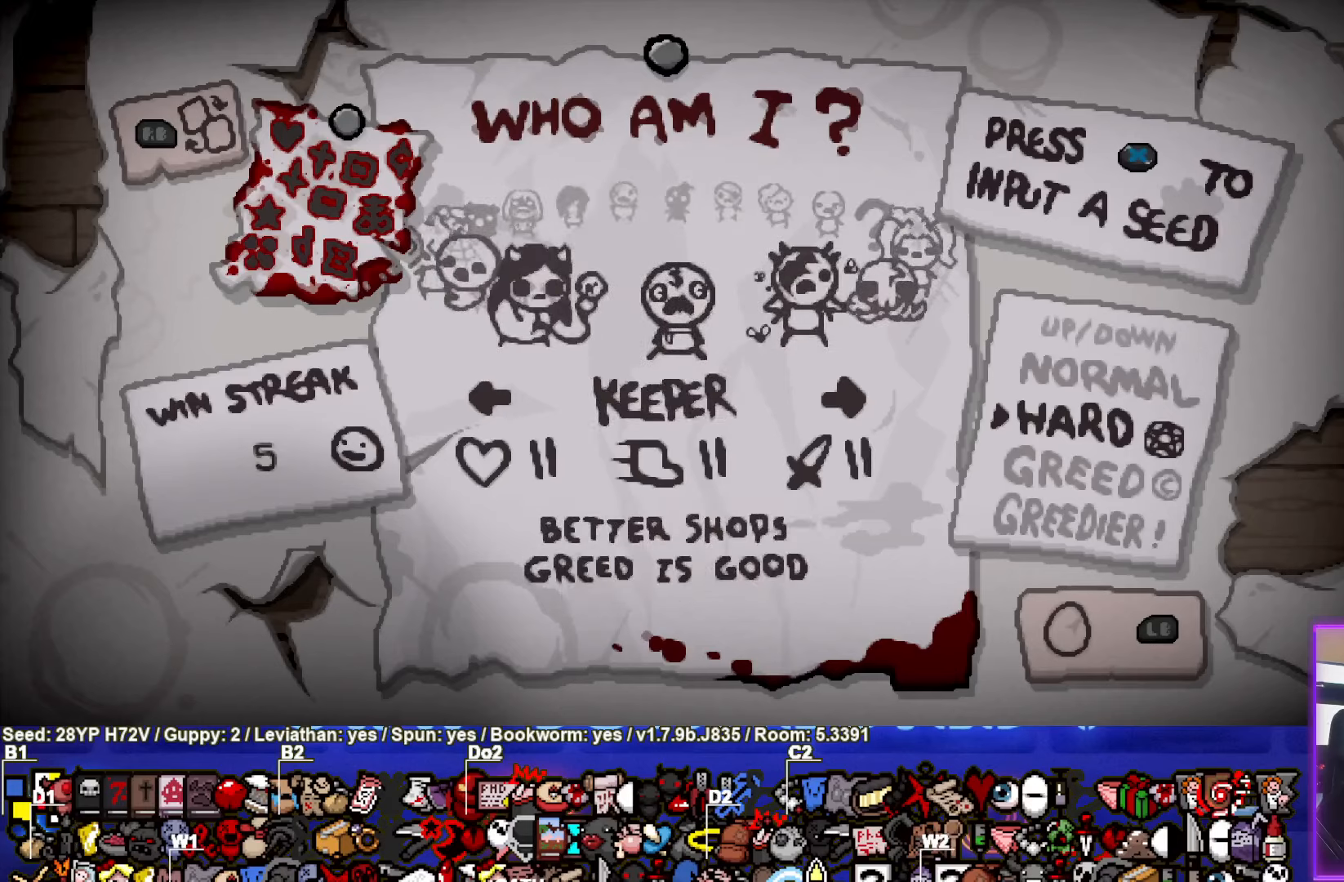
{"buttons": [], "left_stick": "center", "right_stick": "center", "events": [[117, "DPAD_LEFT", "down"], [234, "DPAD_LEFT", "up"], [350, "DPAD_LEFT", "down"], [450, "DPAD_LEFT", "up"]]}
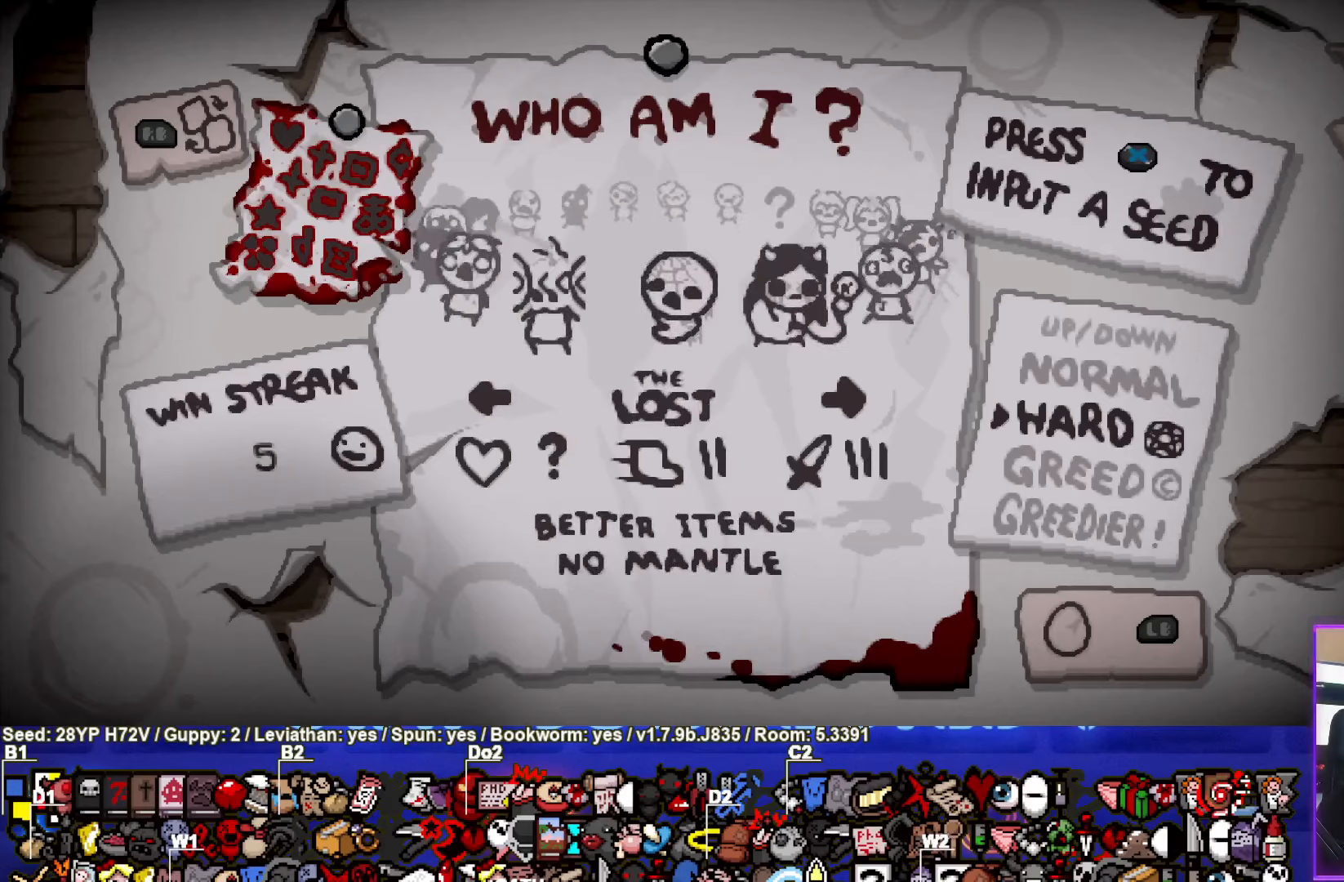
{"buttons": [], "left_stick": "center", "right_stick": "center", "events": [[250, "CROSS", "down"], [400, "CROSS", "up"]]}
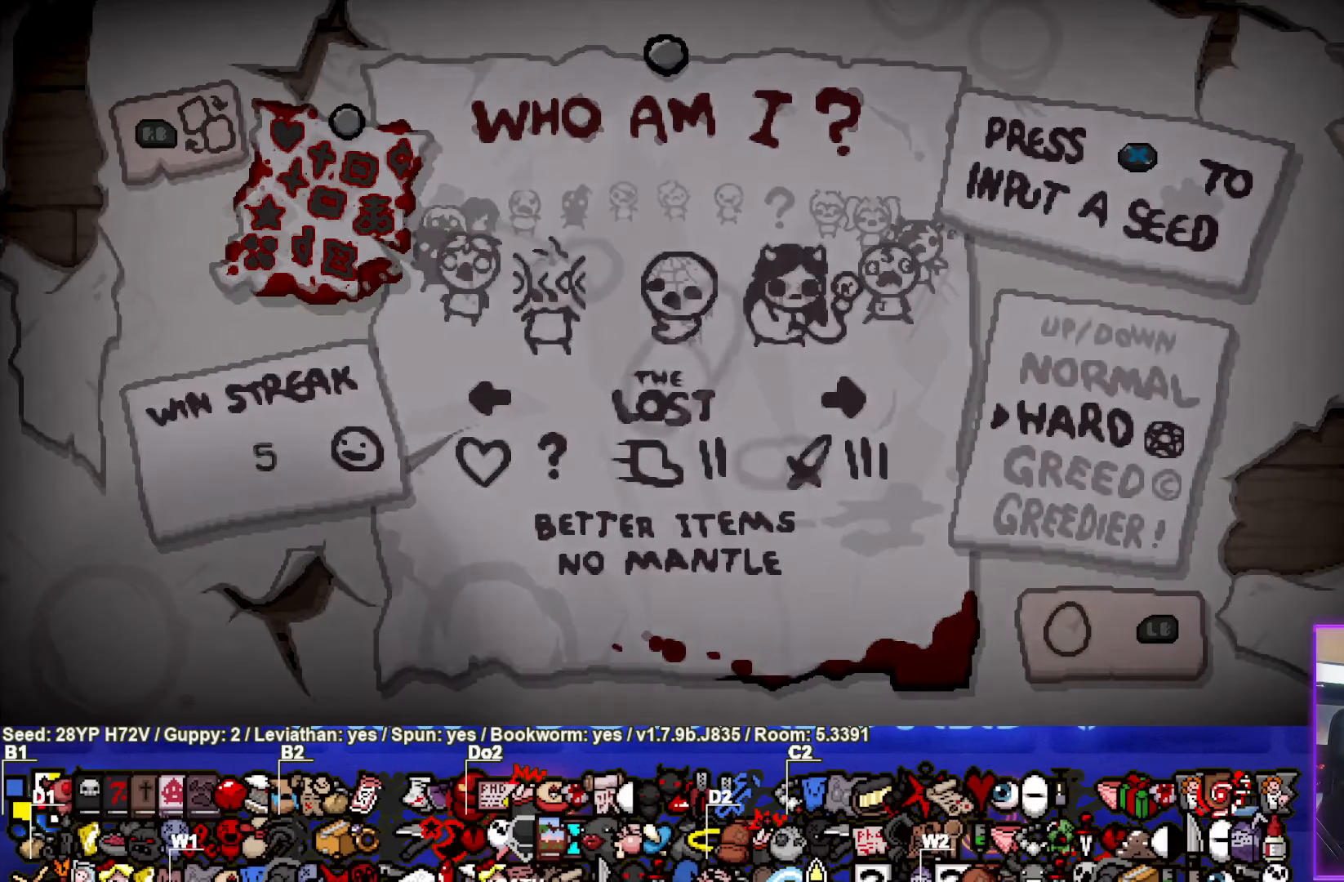
{"buttons": [], "left_stick": "center", "right_stick": "center", "events": []}
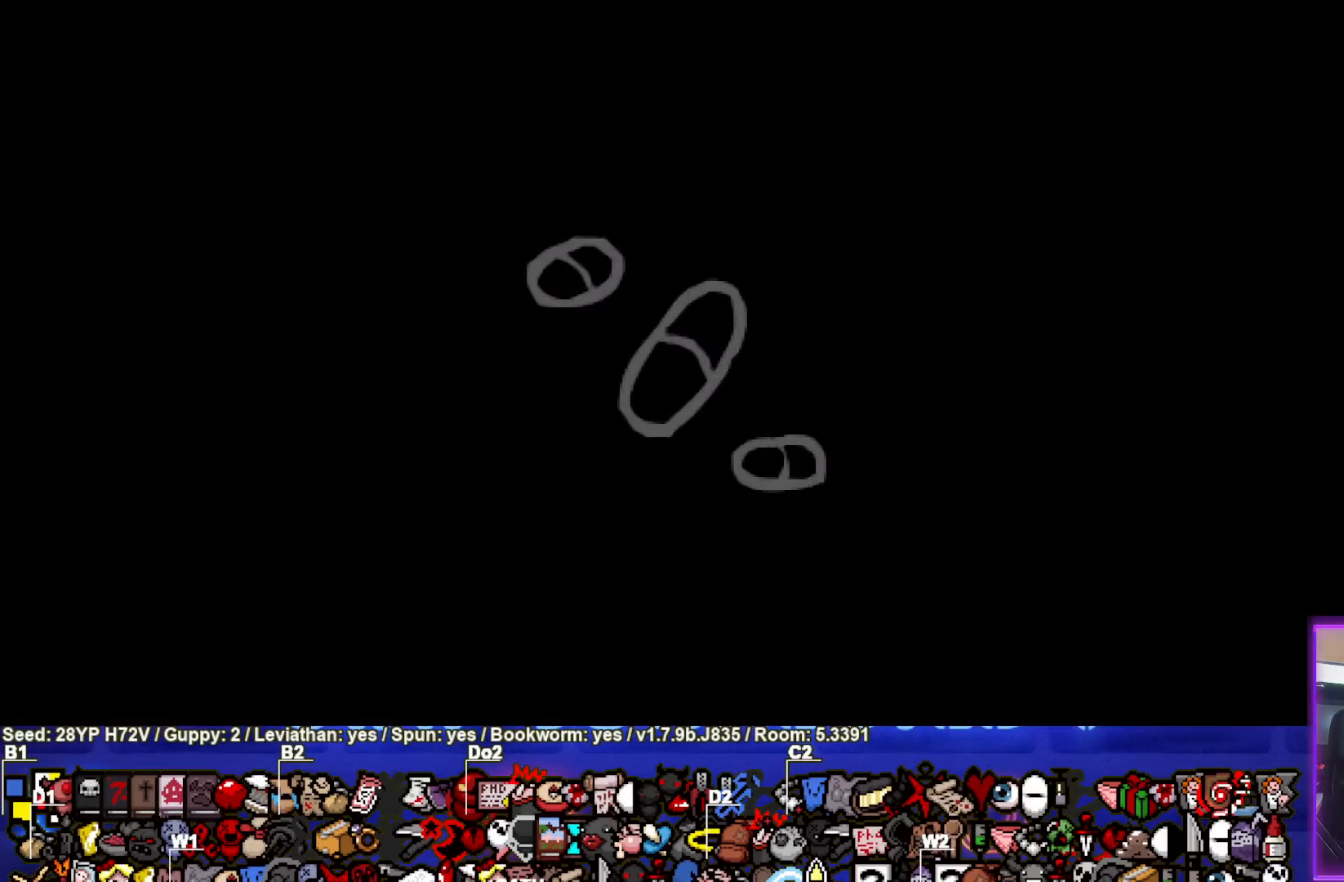
{"buttons": [], "left_stick": "center", "right_stick": "center", "events": []}
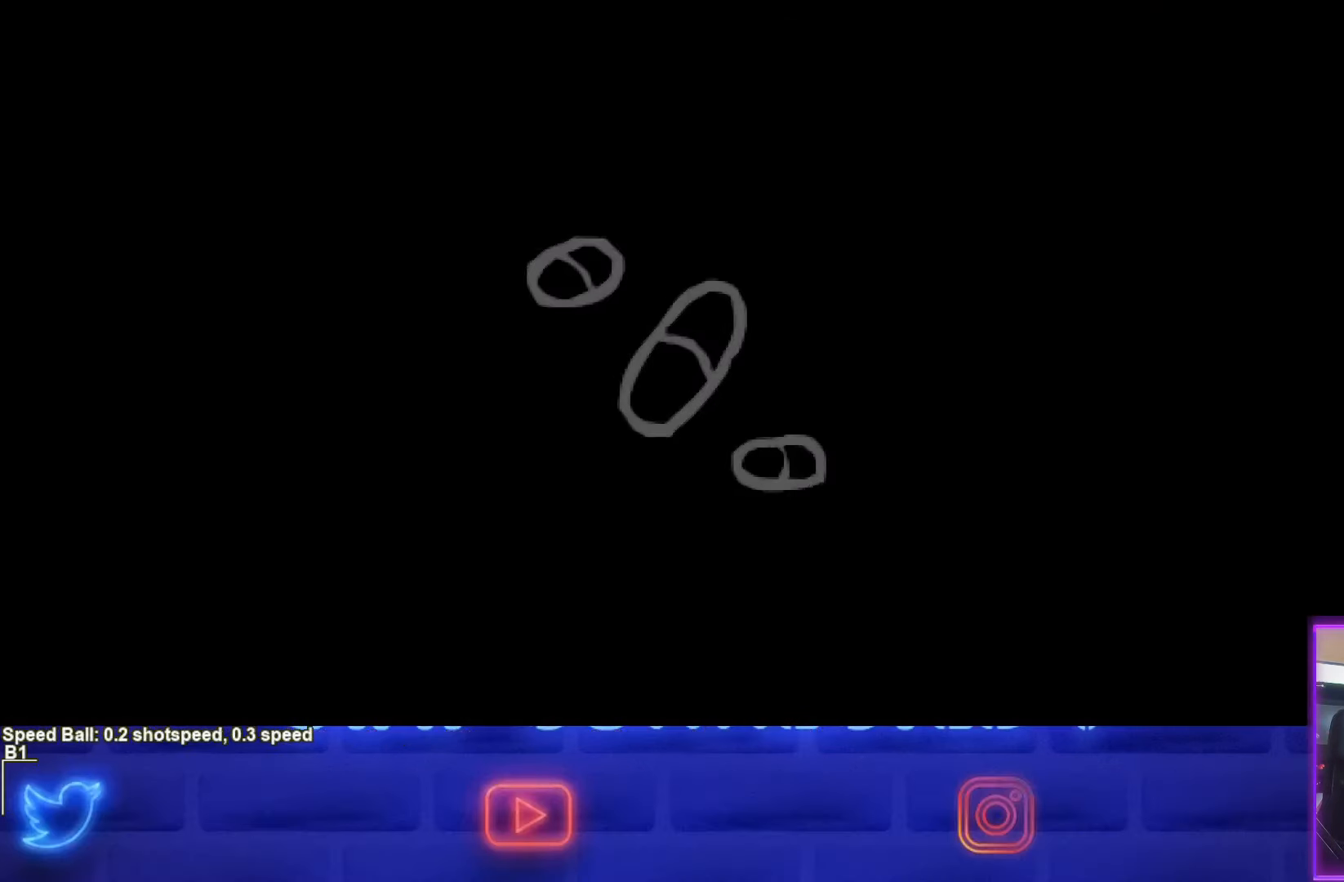
{"buttons": [], "left_stick": "center", "right_stick": "center", "events": []}
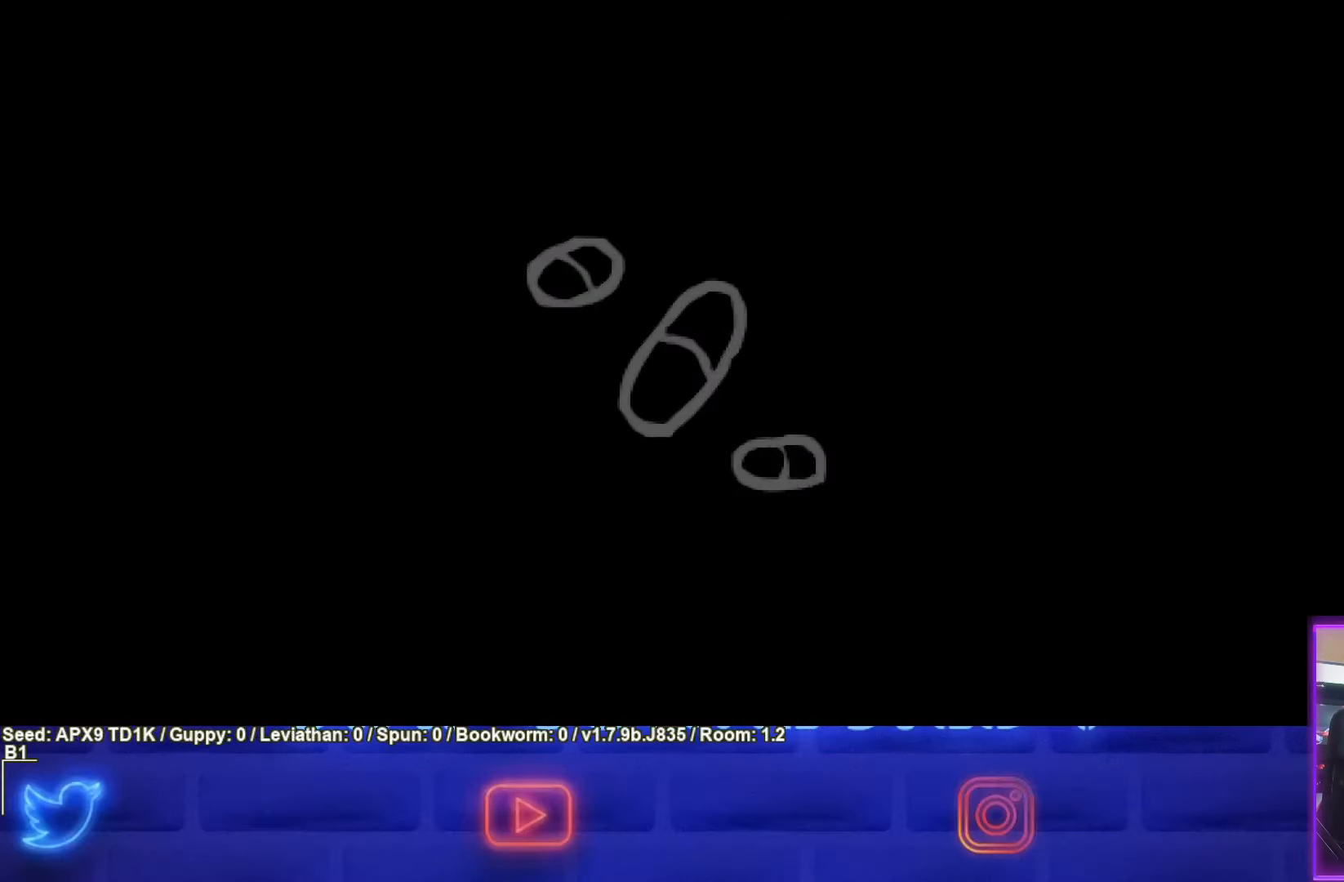
{"buttons": [], "left_stick": "center", "right_stick": "center", "events": []}
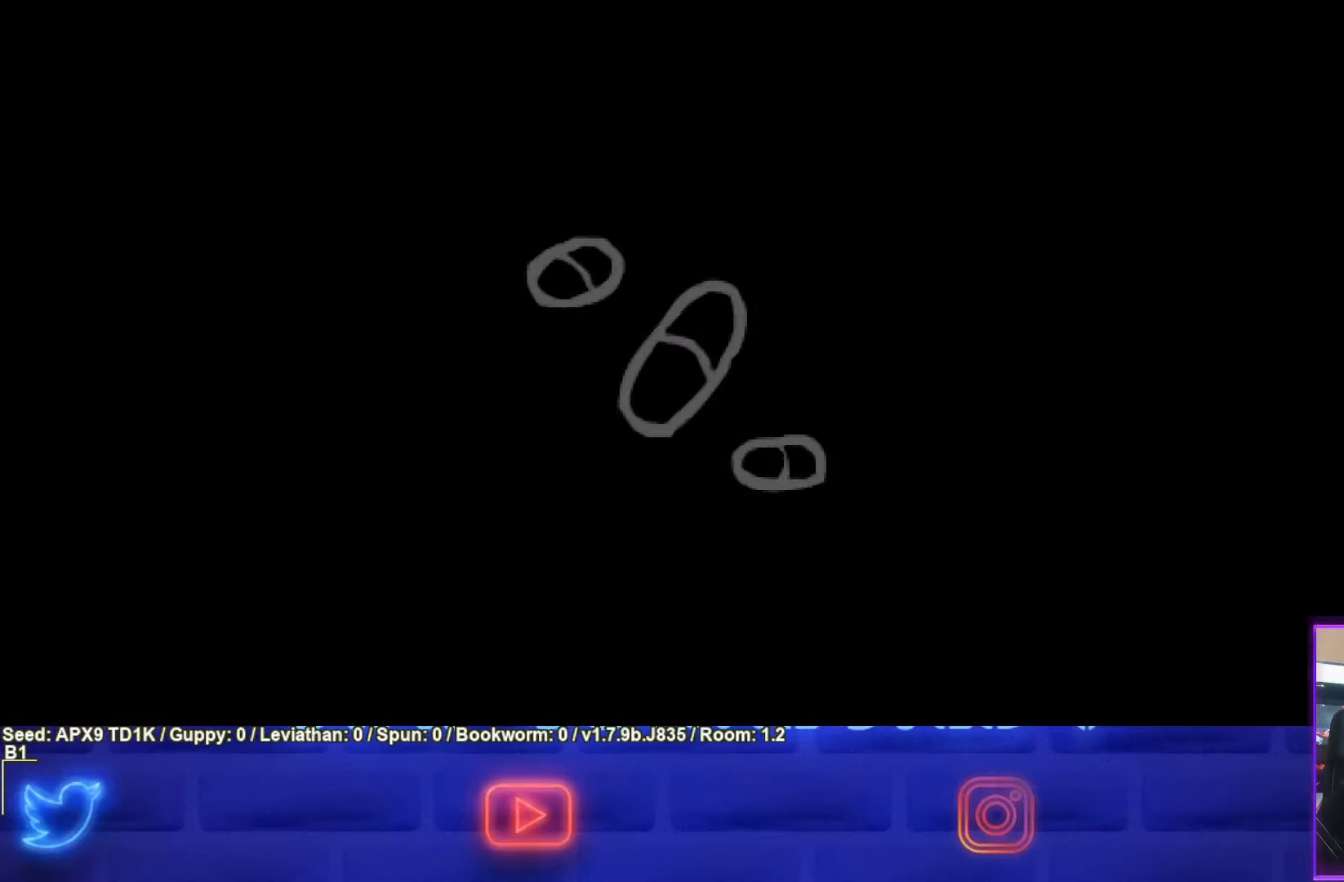
{"buttons": [], "left_stick": "center", "right_stick": "center", "events": []}
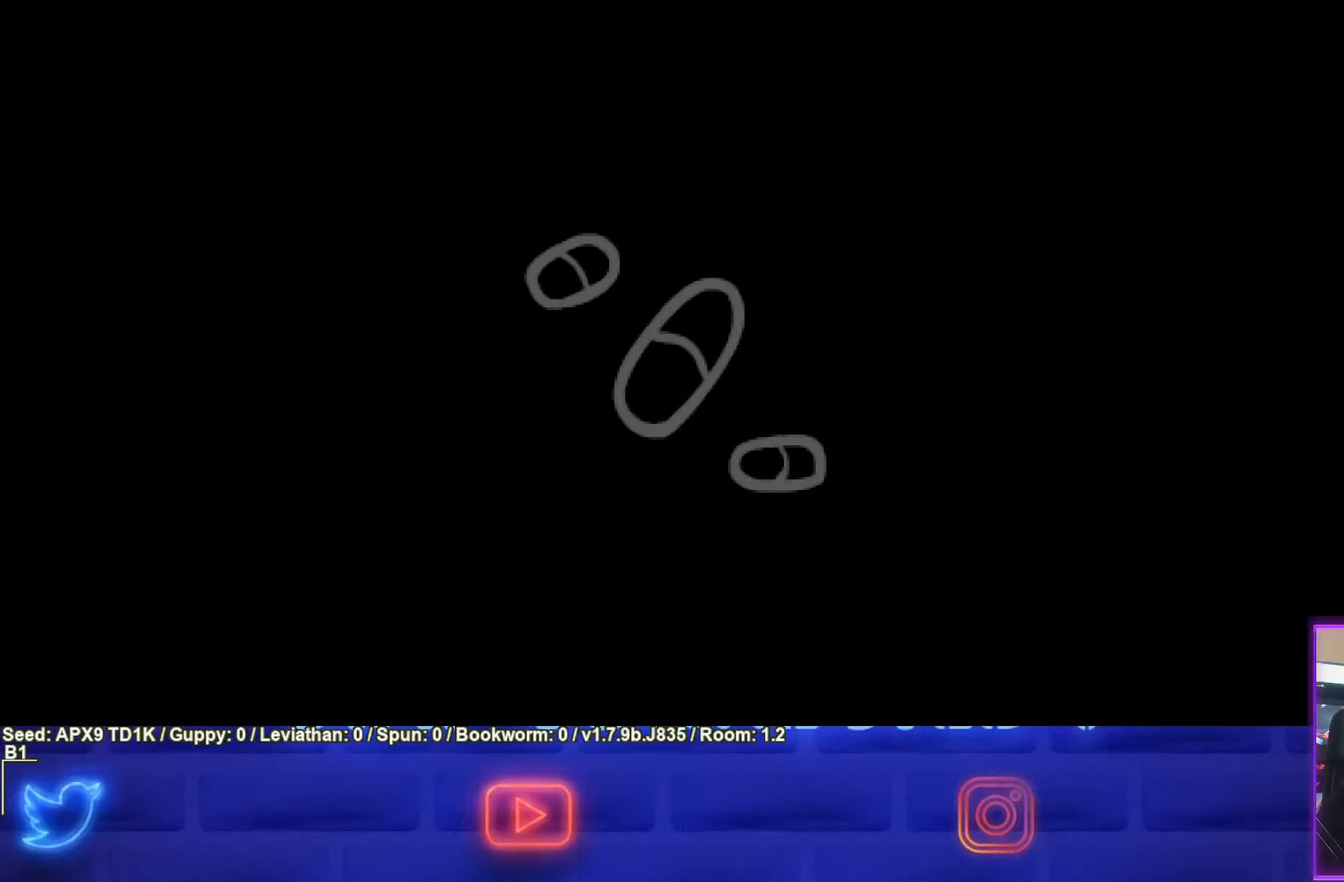
{"buttons": [], "left_stick": "center", "right_stick": "center", "events": []}
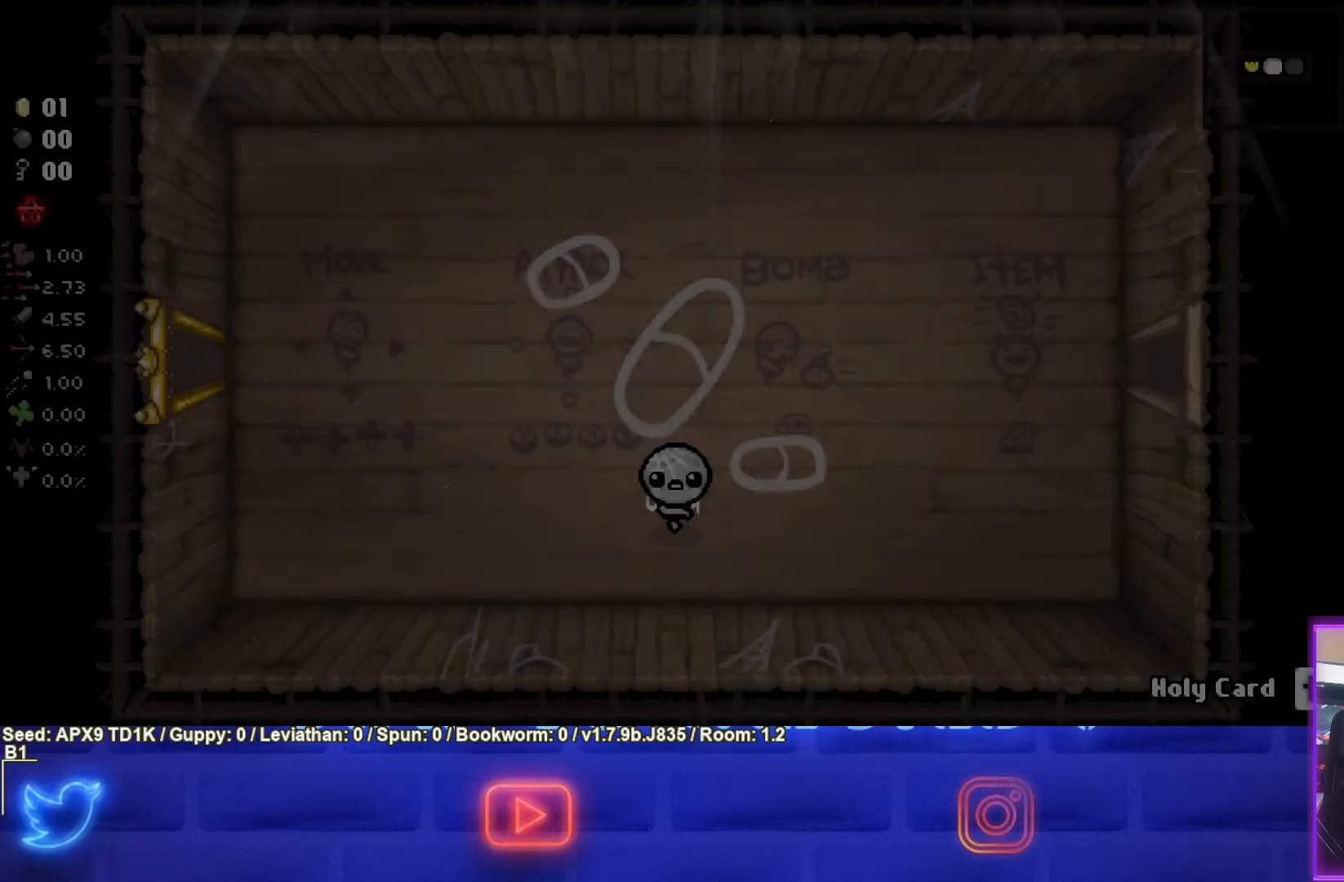
{"buttons": [], "left_stick": "up-left", "right_stick": "center", "events": [[283, "left_stick", "up-left"]]}
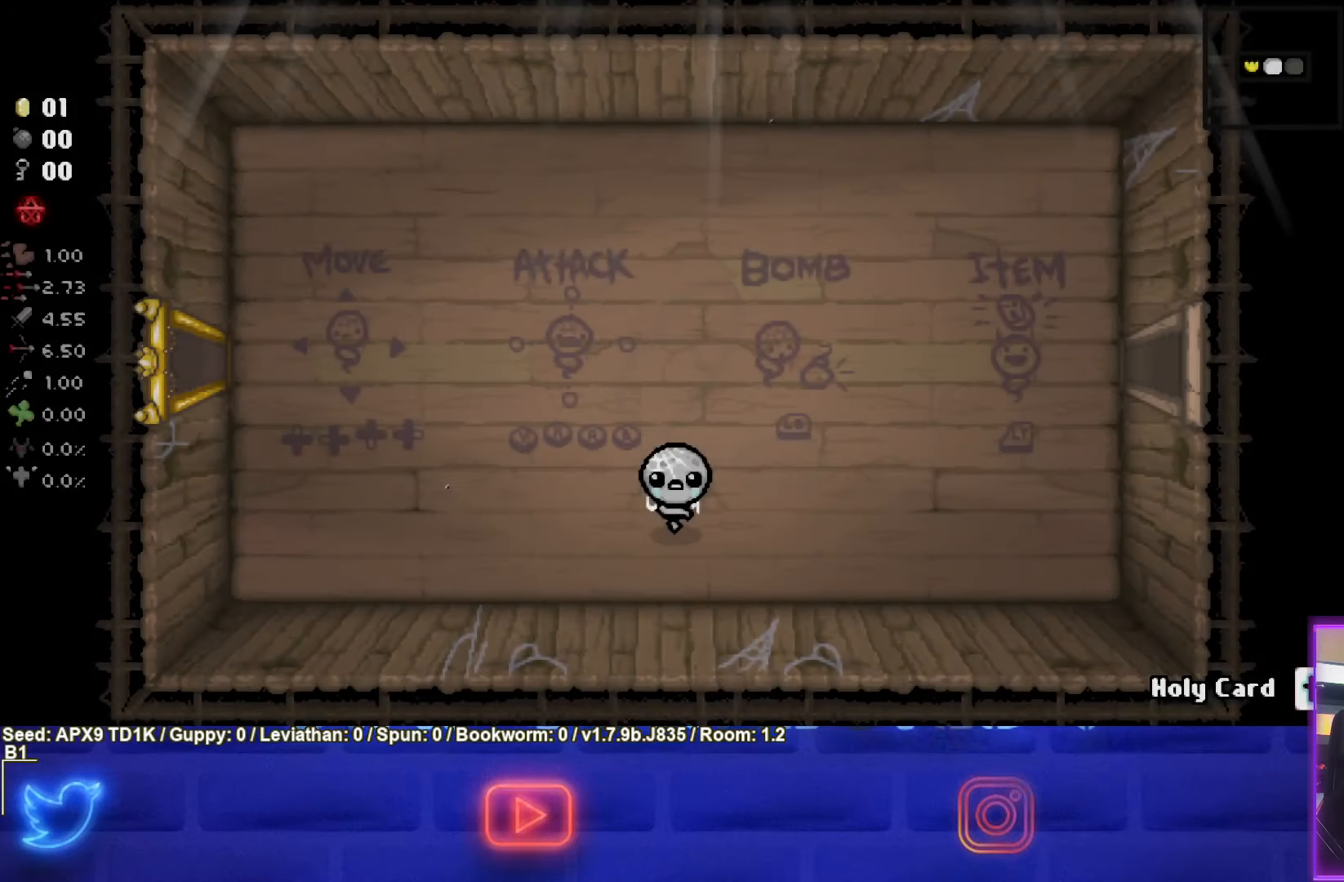
{"buttons": [], "left_stick": "left", "right_stick": "center", "events": [[500, "left_stick", "left"]]}
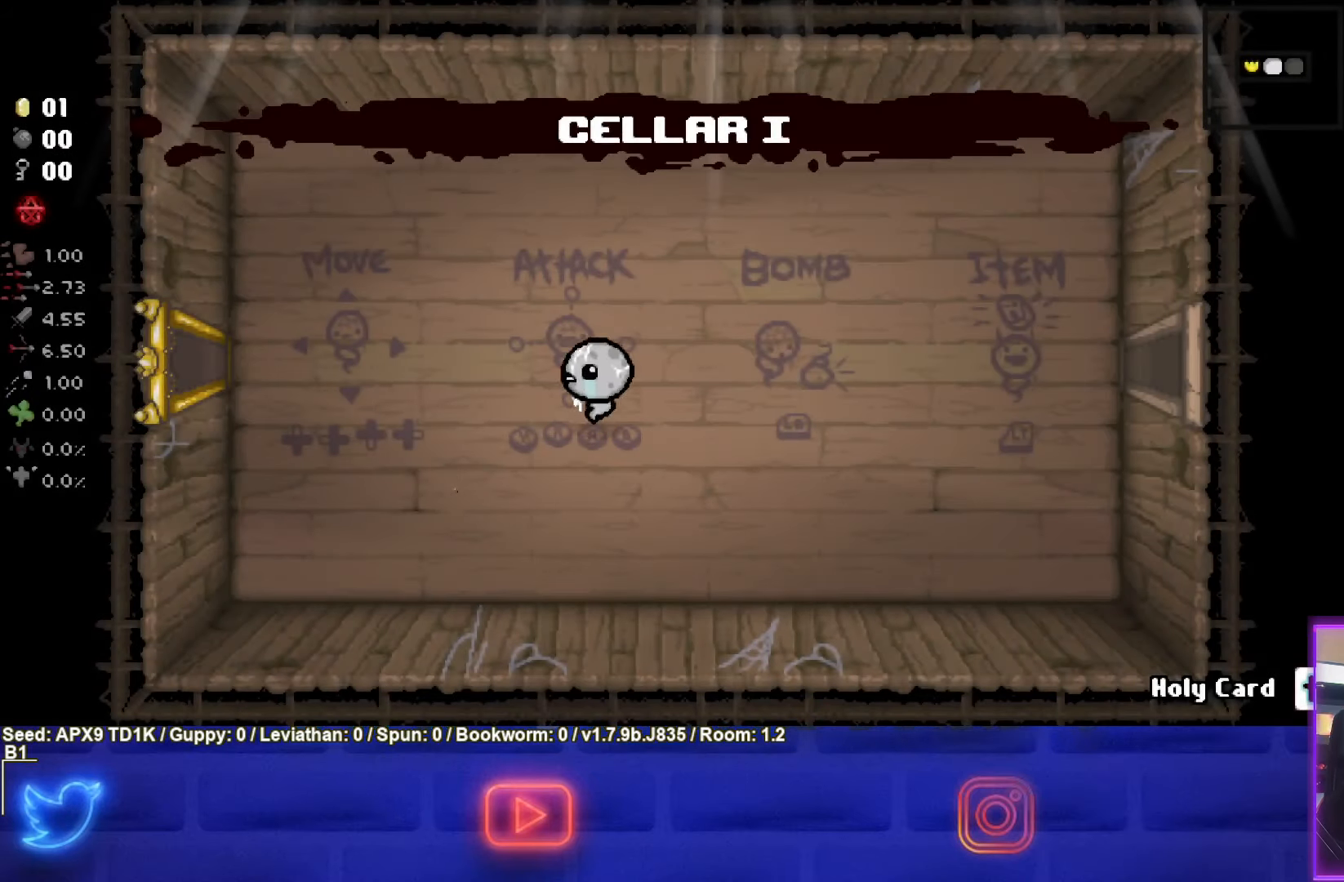
{"buttons": [], "left_stick": "left", "right_stick": "center", "events": [[350, "R1", "down"], [483, "R1", "up"]]}
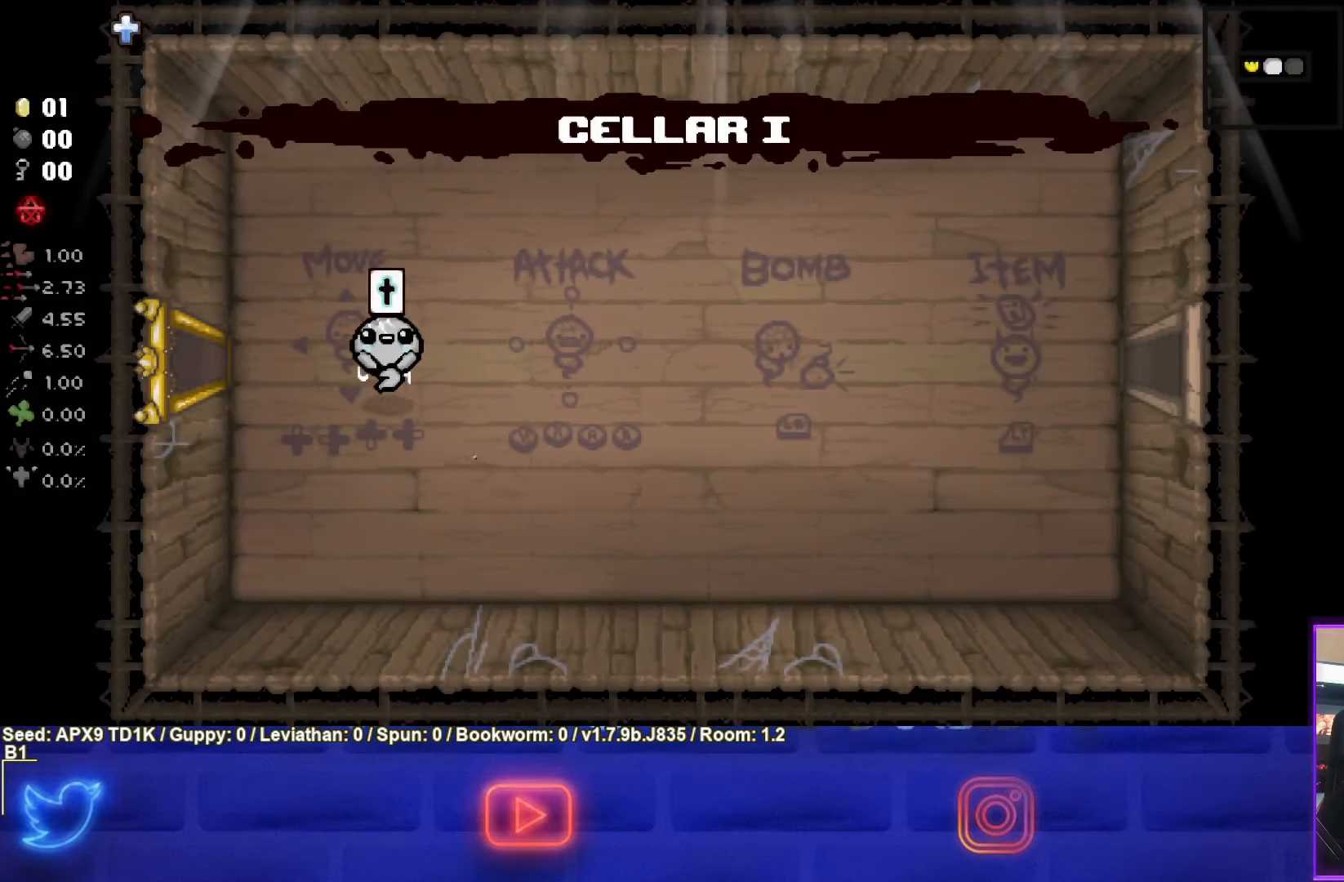
{"buttons": [], "left_stick": "left", "right_stick": "center", "events": []}
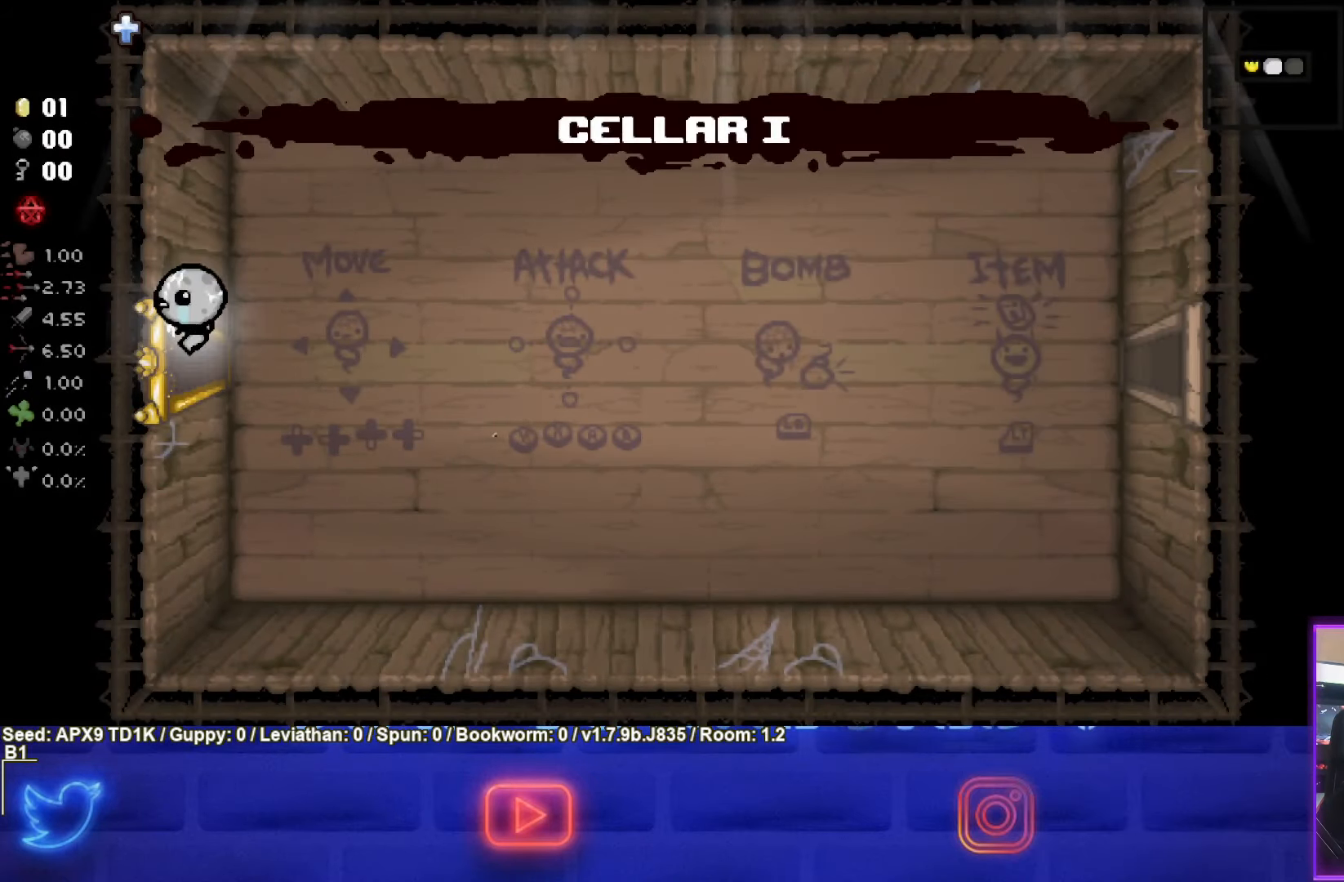
{"buttons": [], "left_stick": "center", "right_stick": "center", "events": [[83, "left_stick", "center"]]}
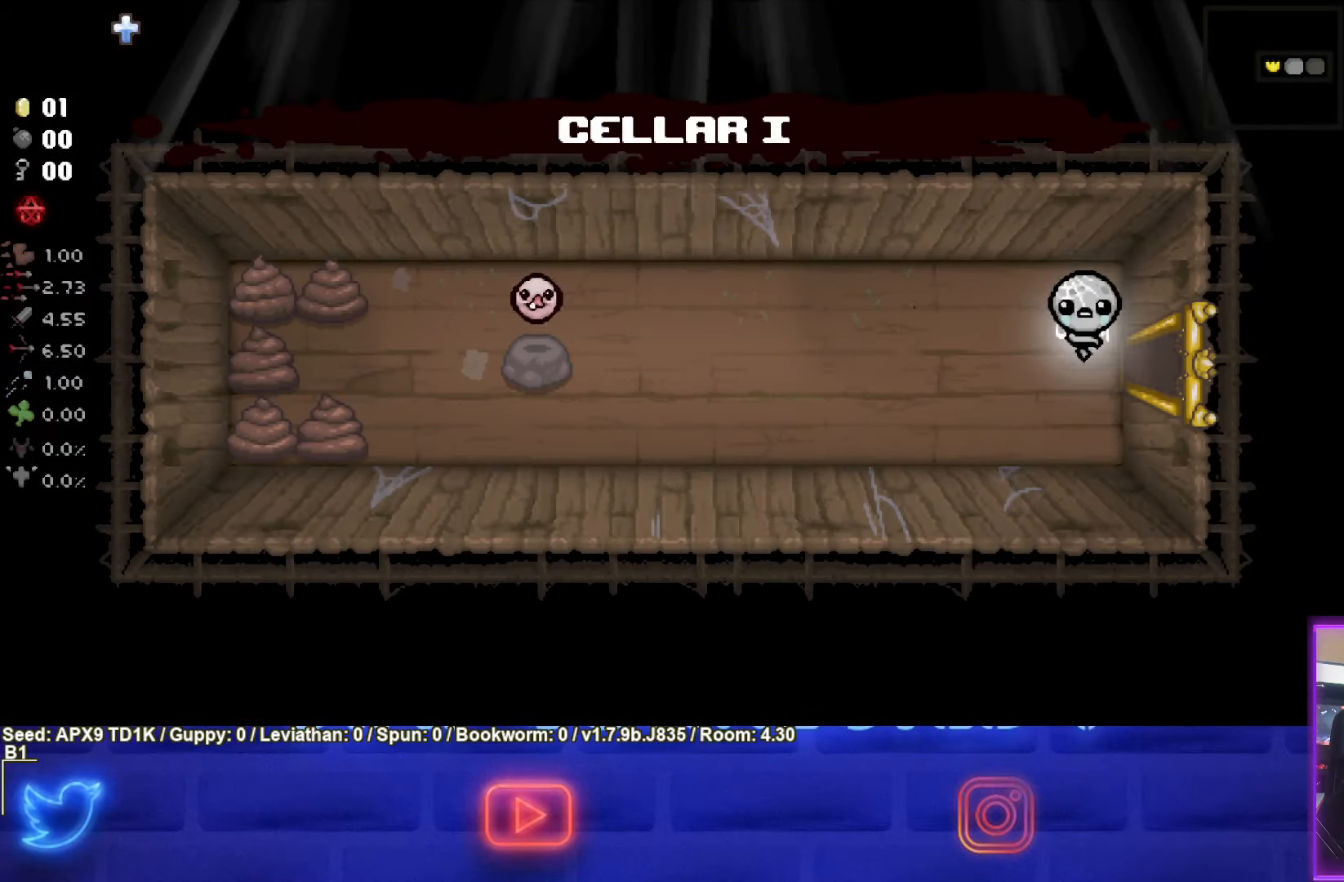
{"buttons": [], "left_stick": "left", "right_stick": "center", "events": [[116, "left_stick", "left"]]}
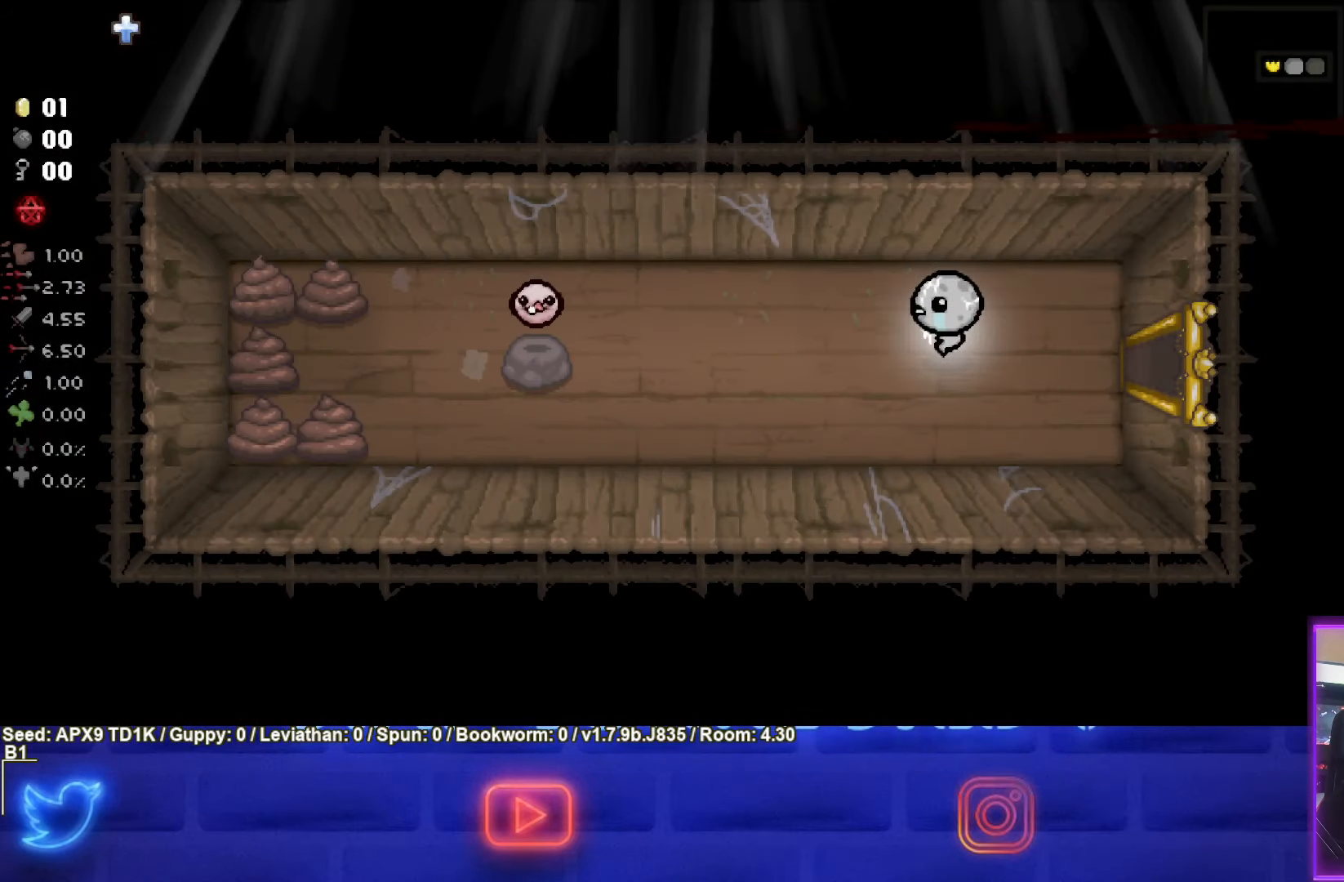
{"buttons": [], "left_stick": "left", "right_stick": "center", "events": []}
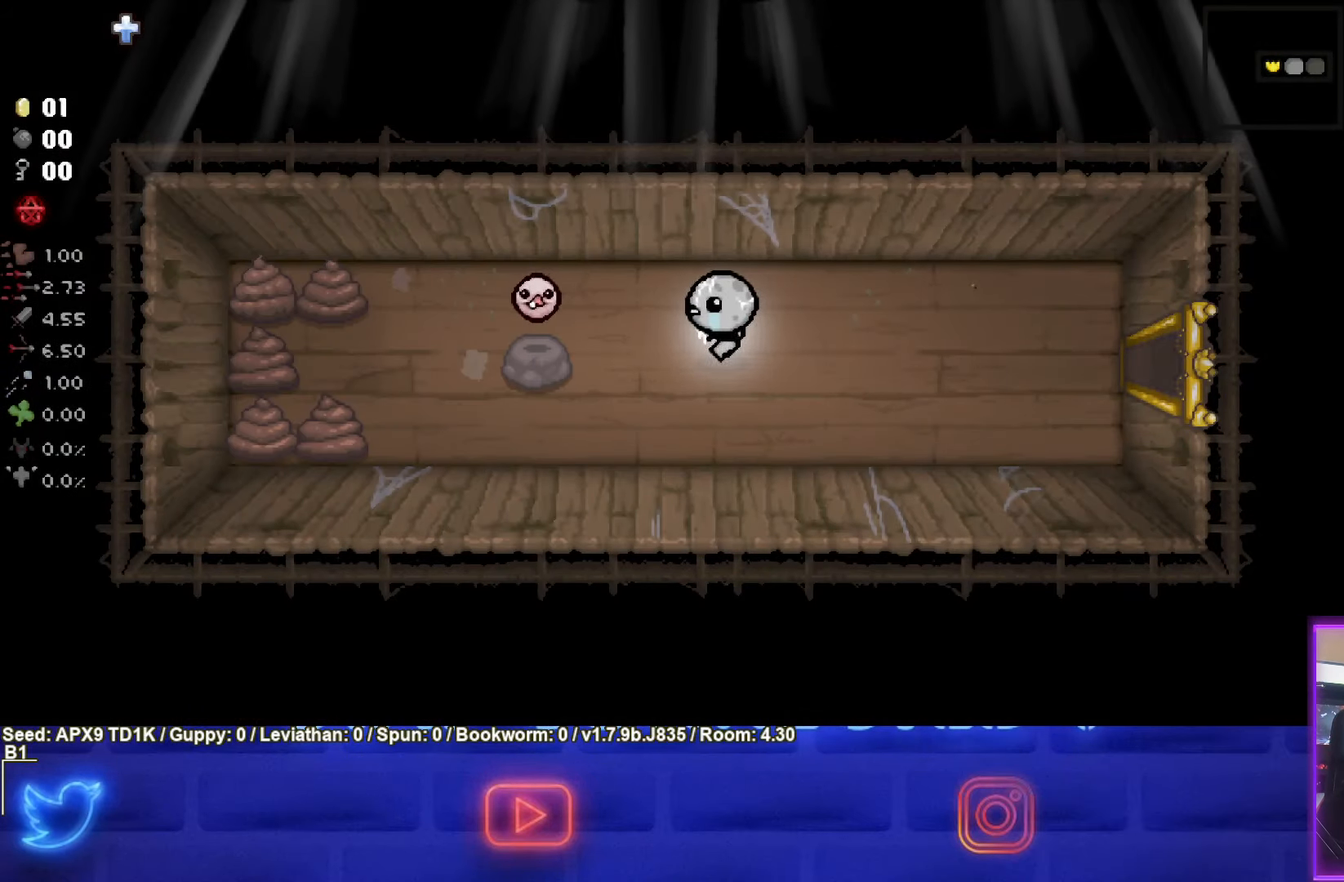
{"buttons": [], "left_stick": "right", "right_stick": "center", "events": [[417, "left_stick", "right"]]}
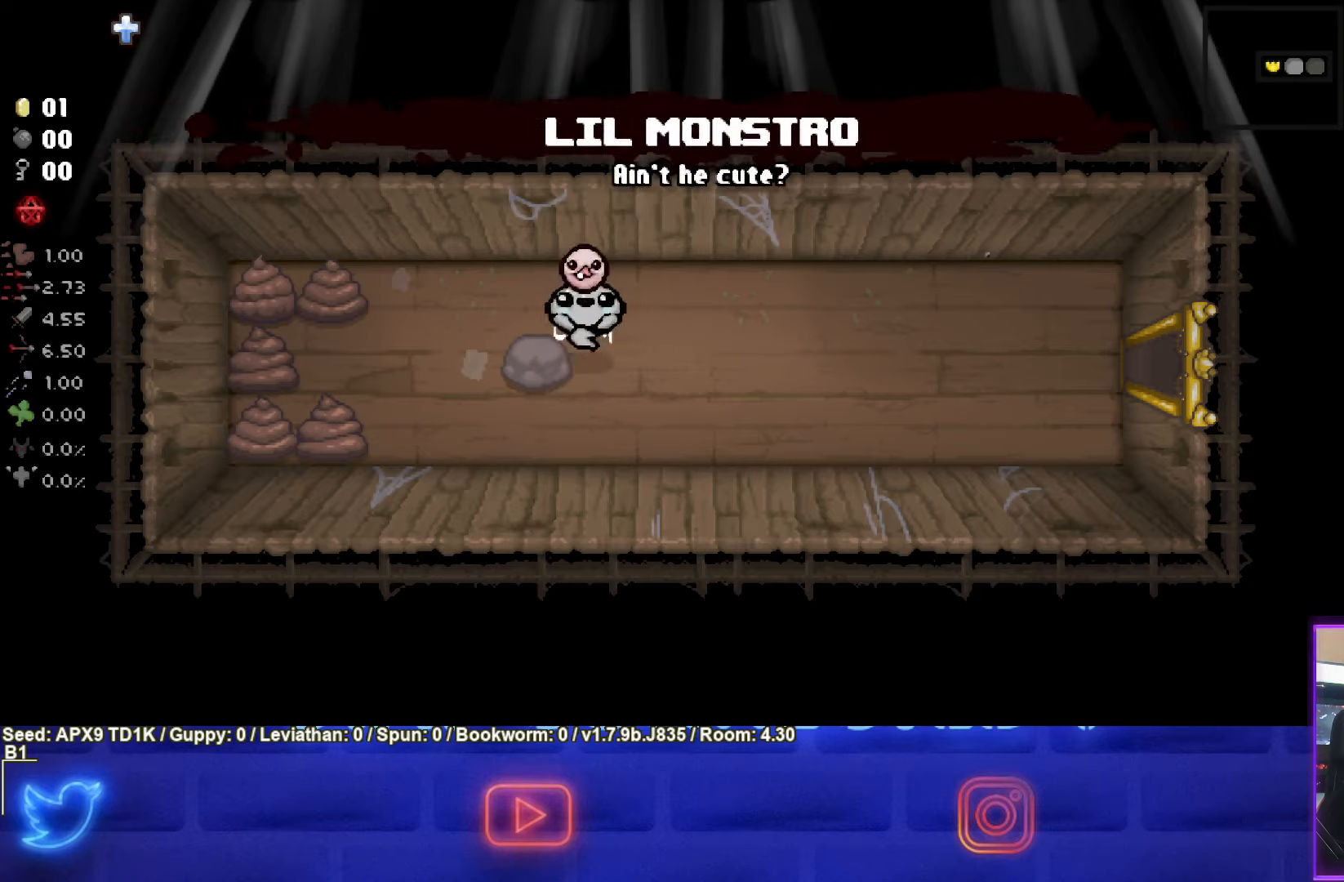
{"buttons": [], "left_stick": "right", "right_stick": "center", "events": []}
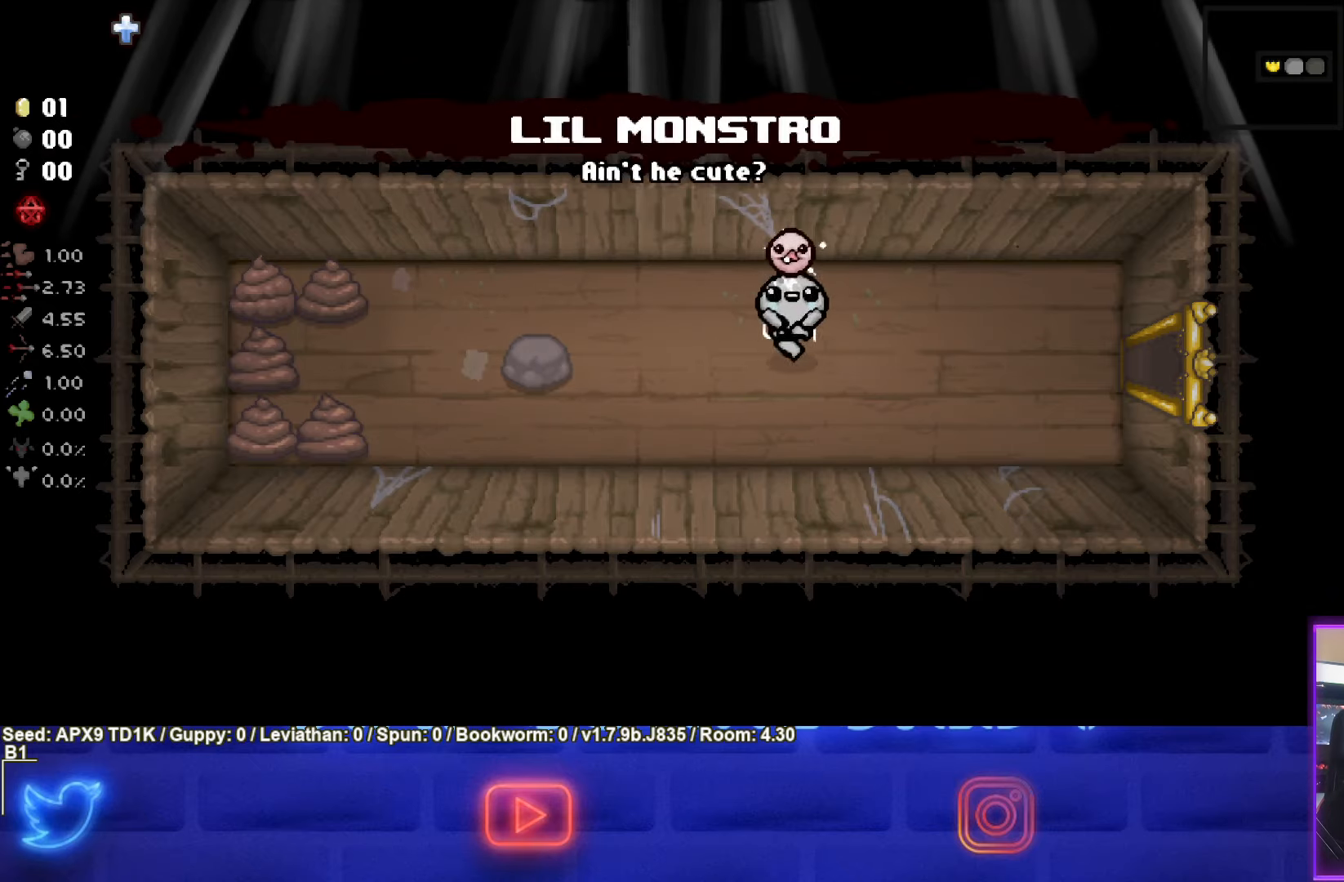
{"buttons": [], "left_stick": "right", "right_stick": "center", "events": []}
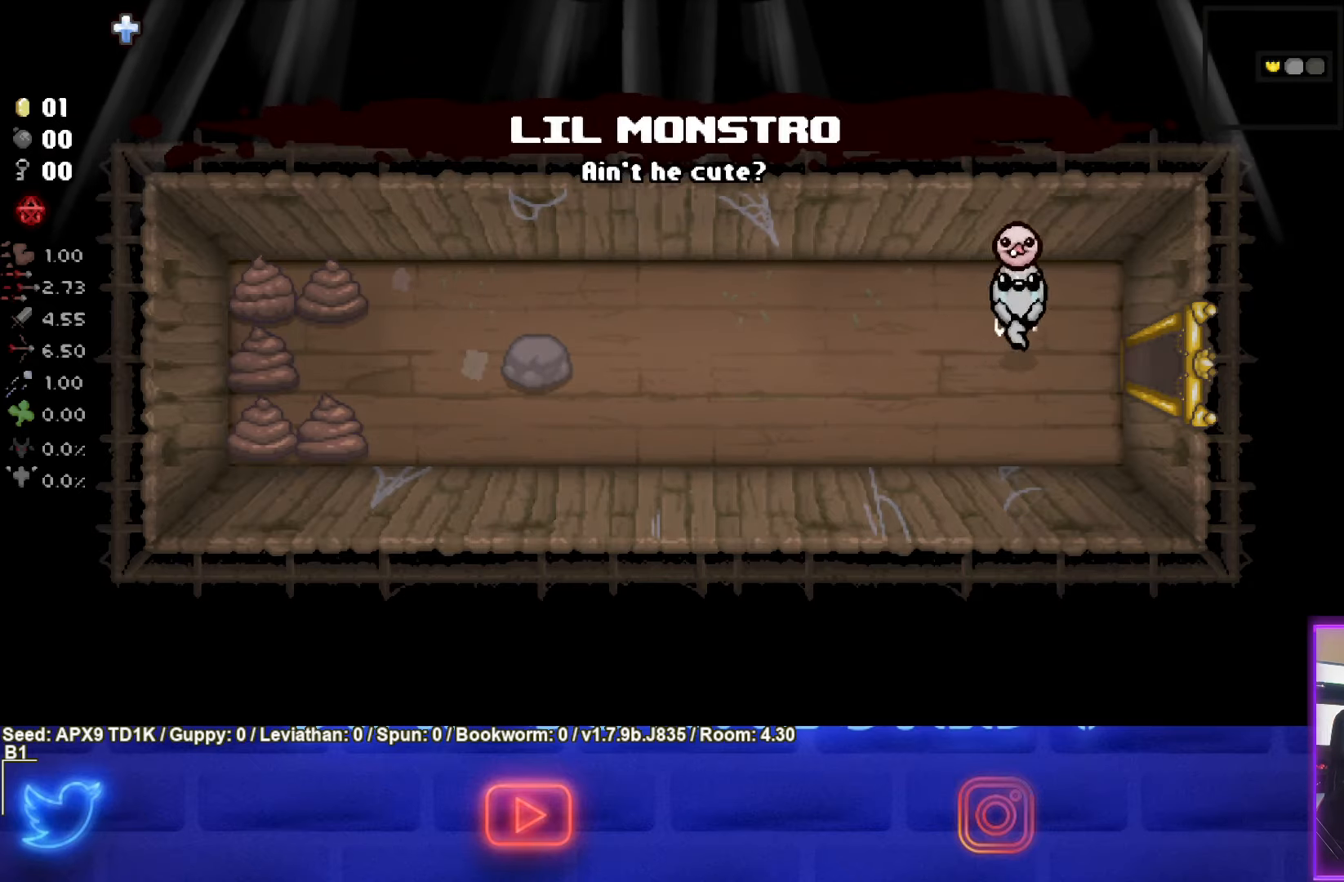
{"buttons": [], "left_stick": "right", "right_stick": "center", "events": []}
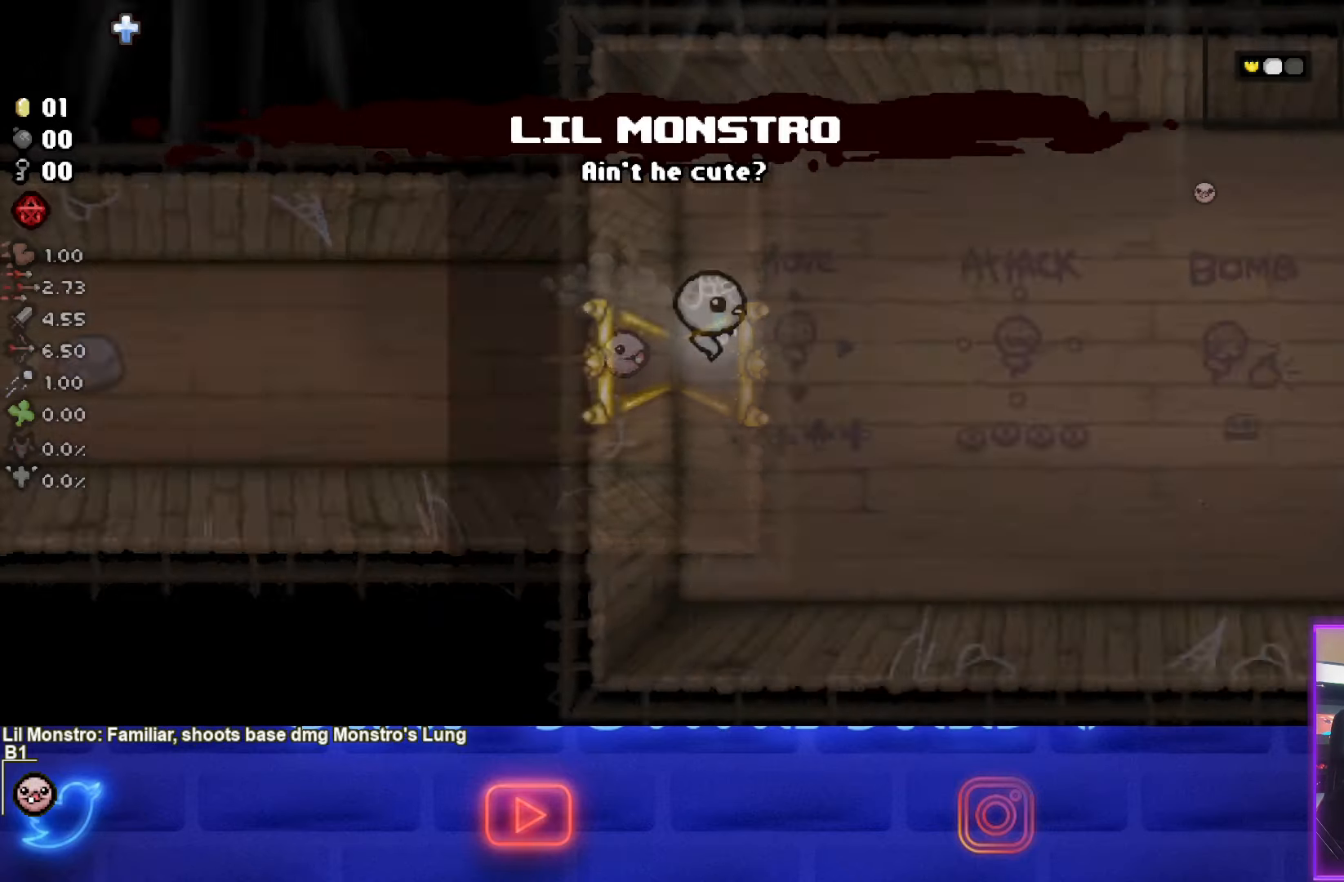
{"buttons": ["CIRCLE"], "left_stick": "right", "right_stick": "center", "events": [[333, "CIRCLE", "down"]]}
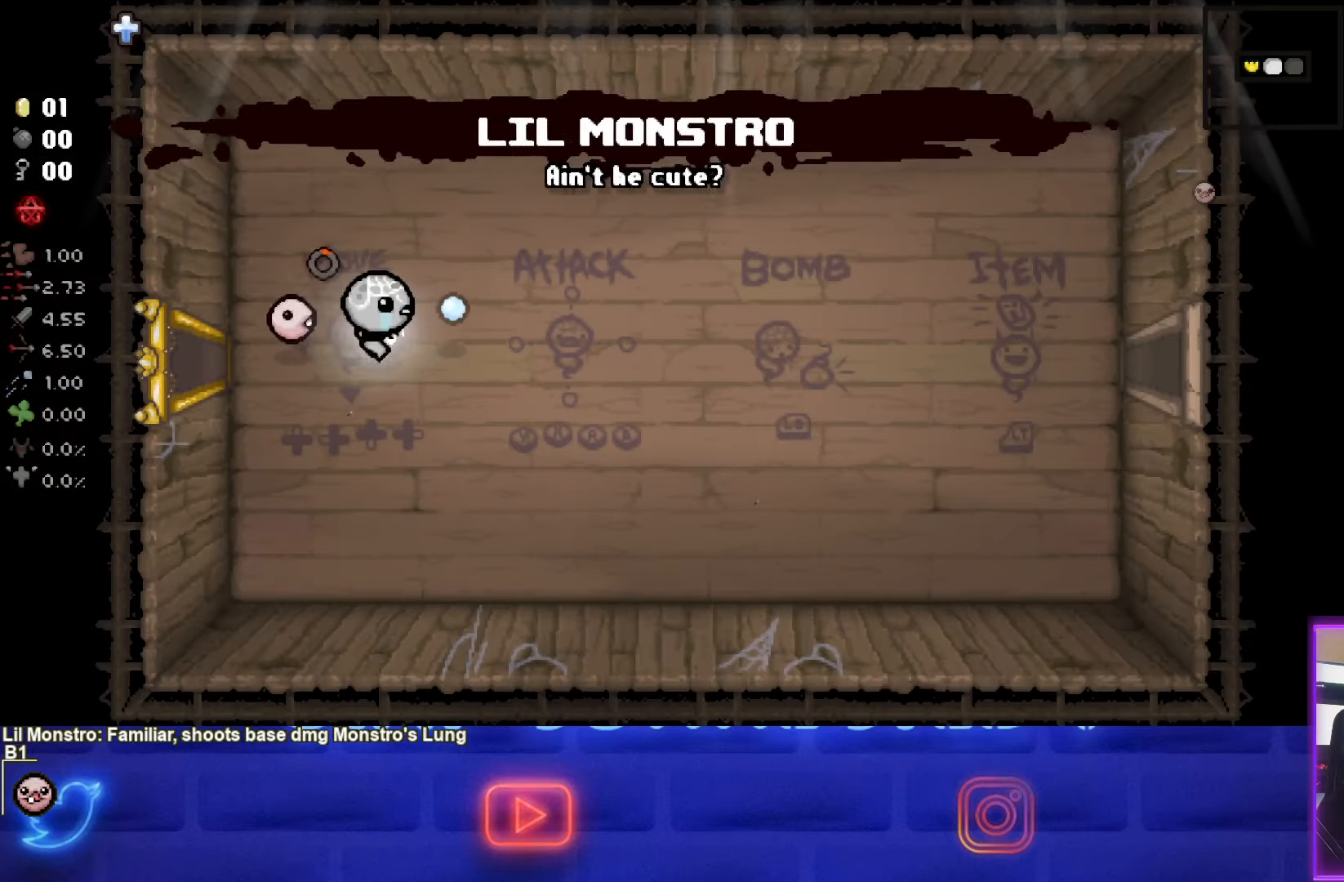
{"buttons": ["CIRCLE"], "left_stick": "right", "right_stick": "center", "events": []}
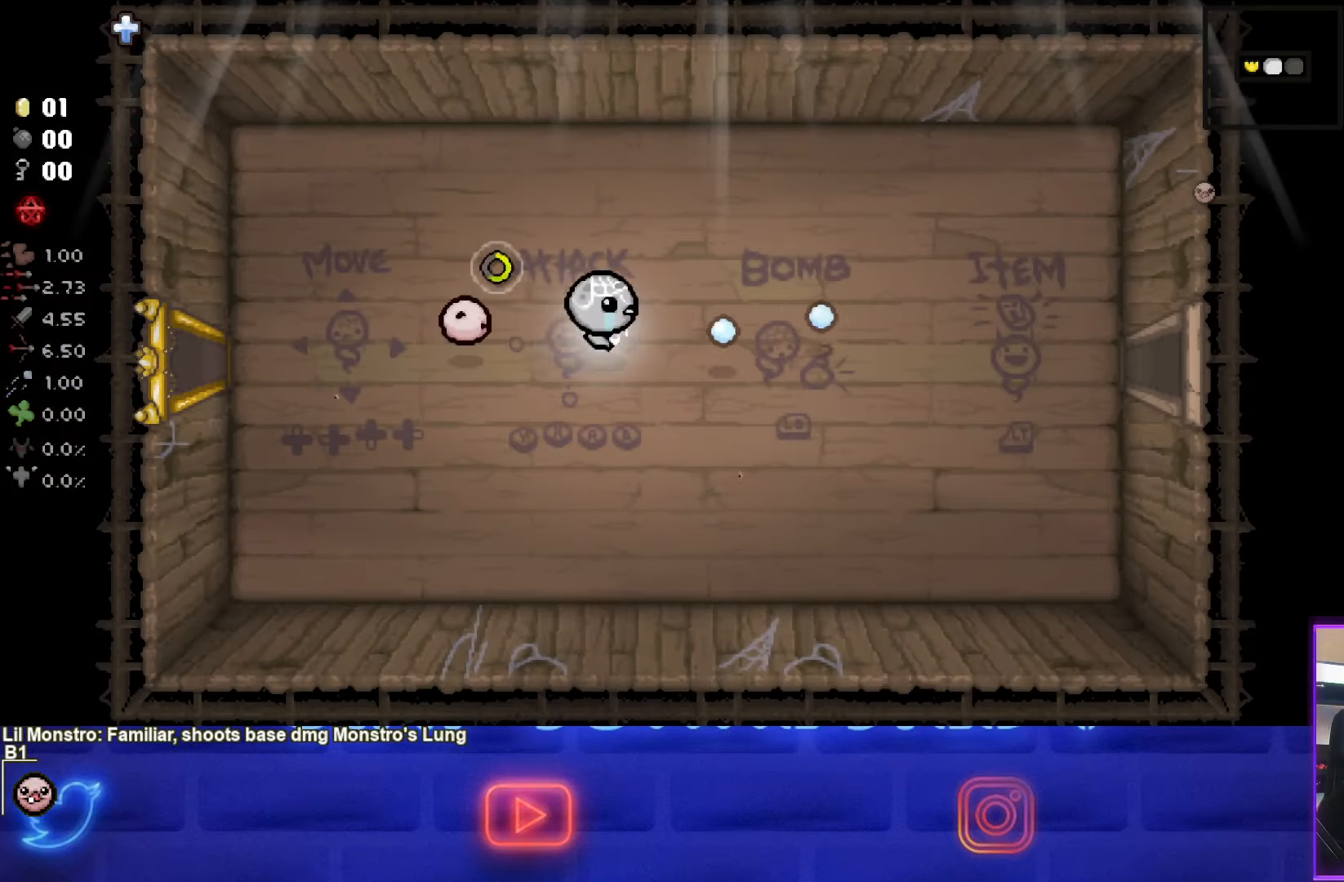
{"buttons": ["CIRCLE"], "left_stick": "right", "right_stick": "center", "events": []}